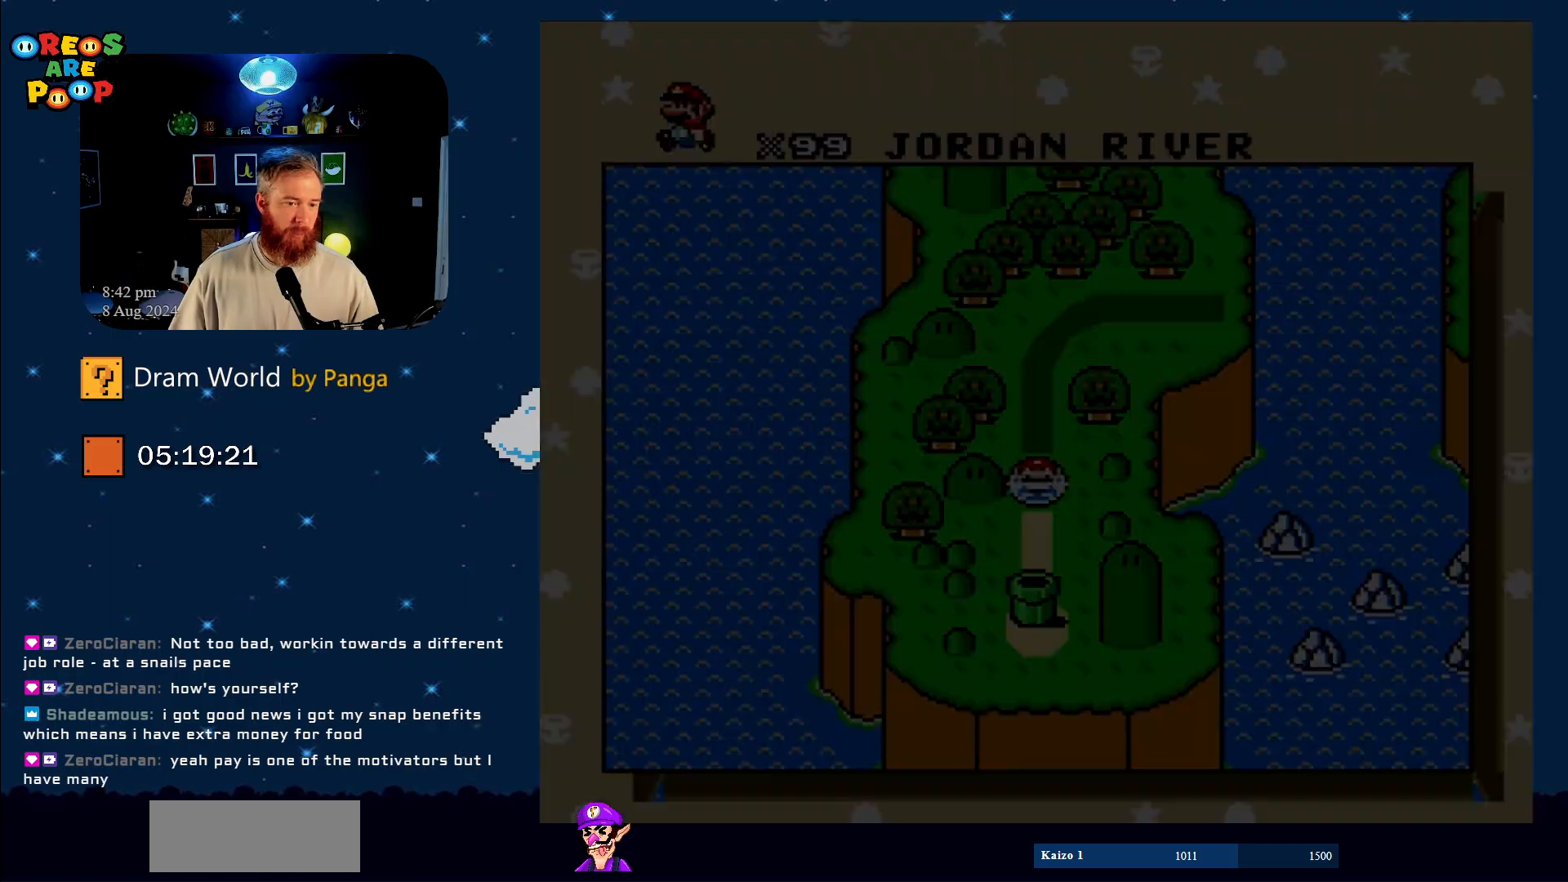
Gameplay with a controller (Nintendo layout); each line is a JSON object with the inputs held at the frame after it. "events" lists button and stick changes between this image and that frame as [ms after this image, input, new state], when the widget could be followed in between. Not read: L1 L3 R1 R3.
{"buttons": [], "events": []}
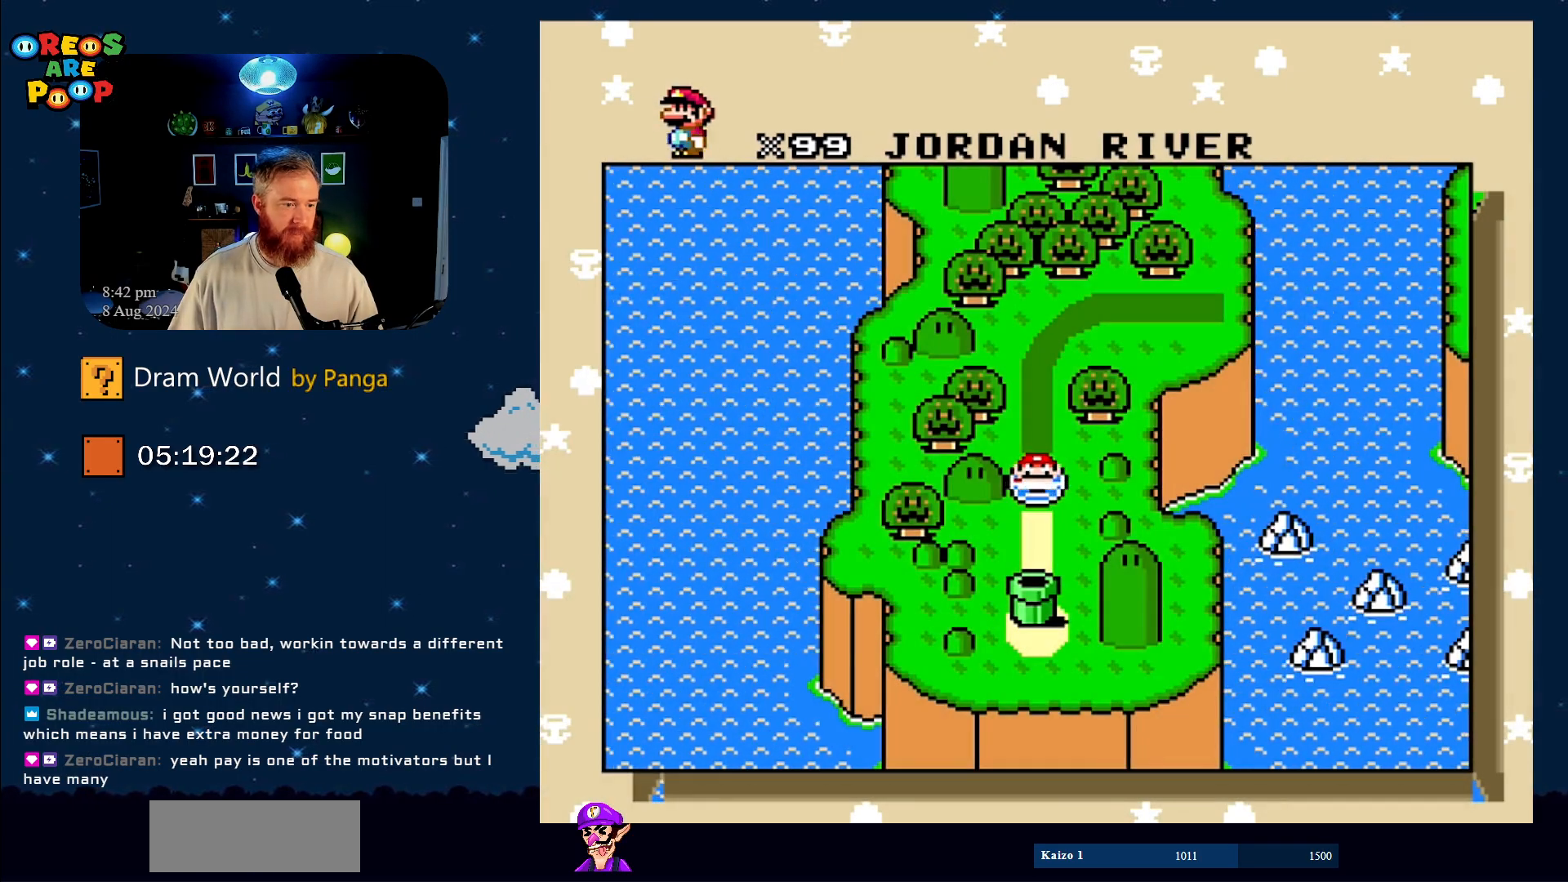
{"buttons": [], "events": []}
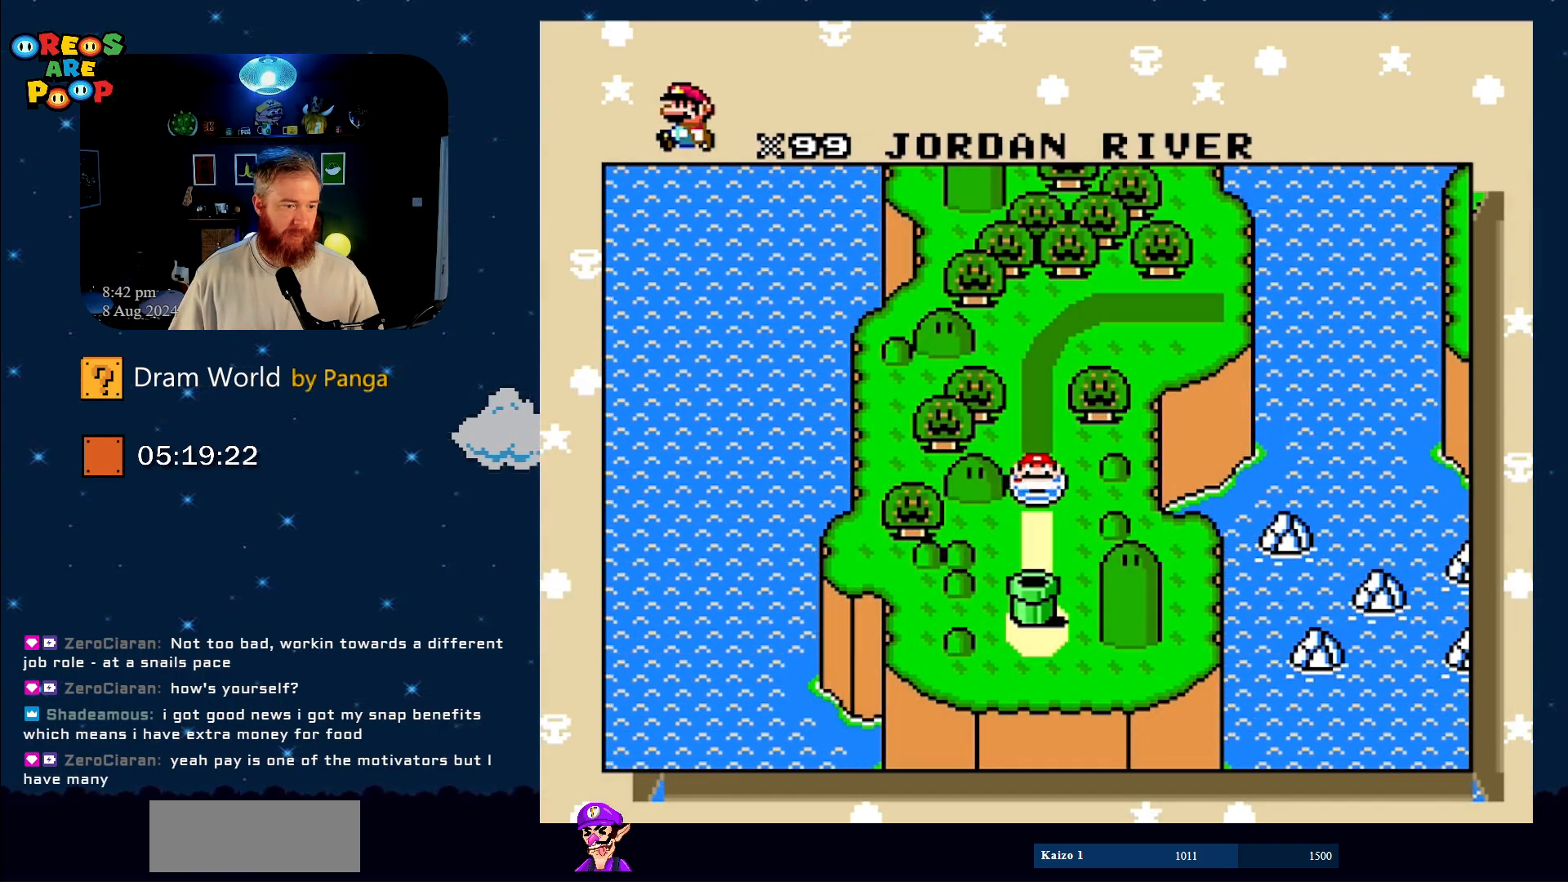
{"buttons": [], "events": []}
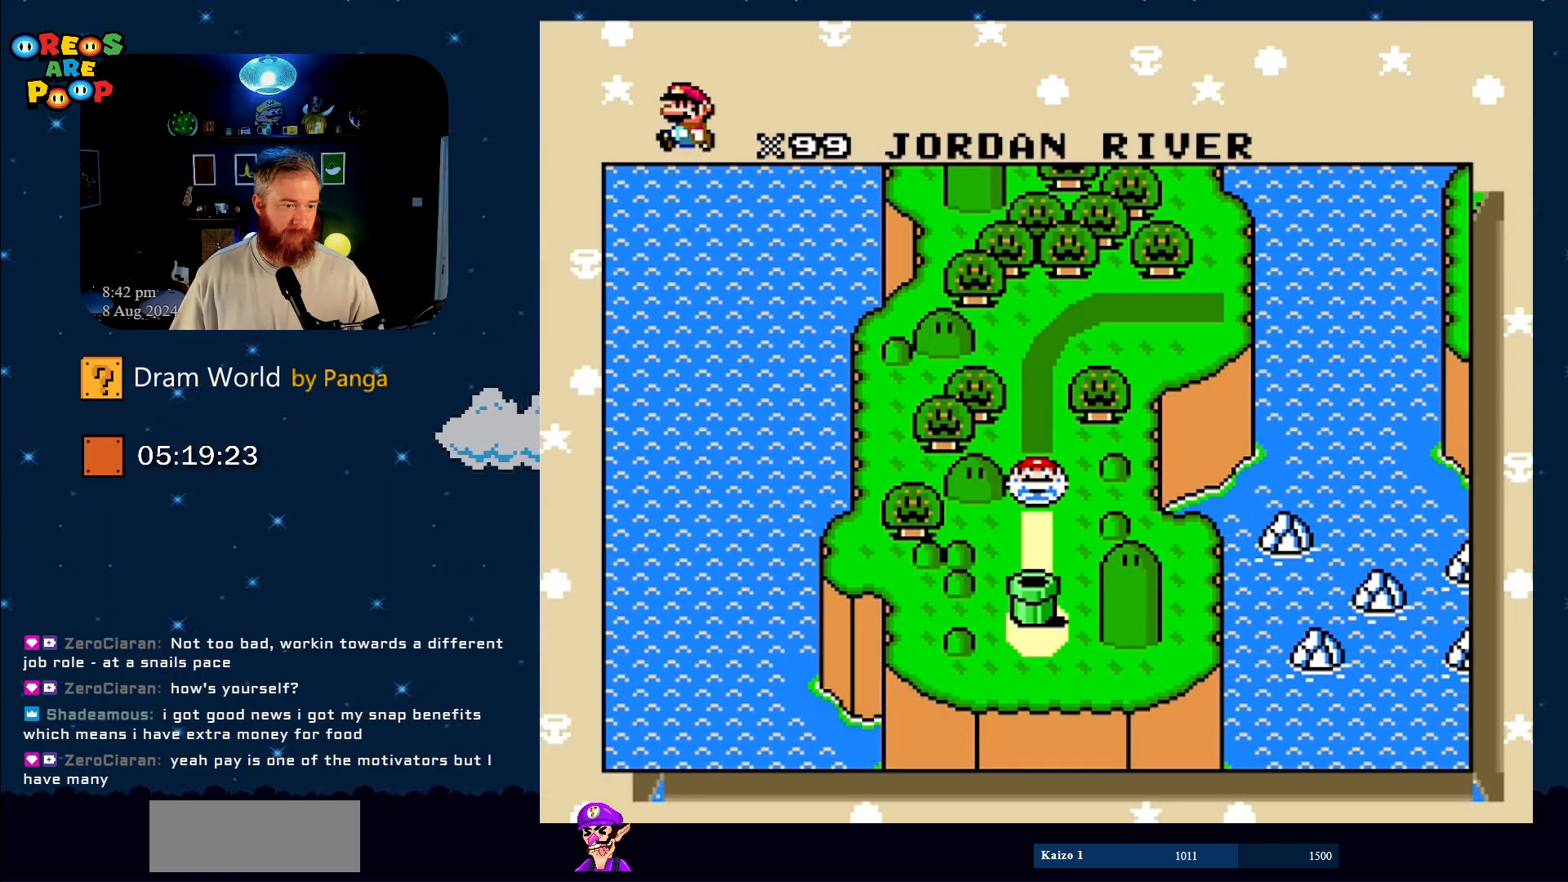
{"buttons": ["B"], "events": [[367, "B", "down"]]}
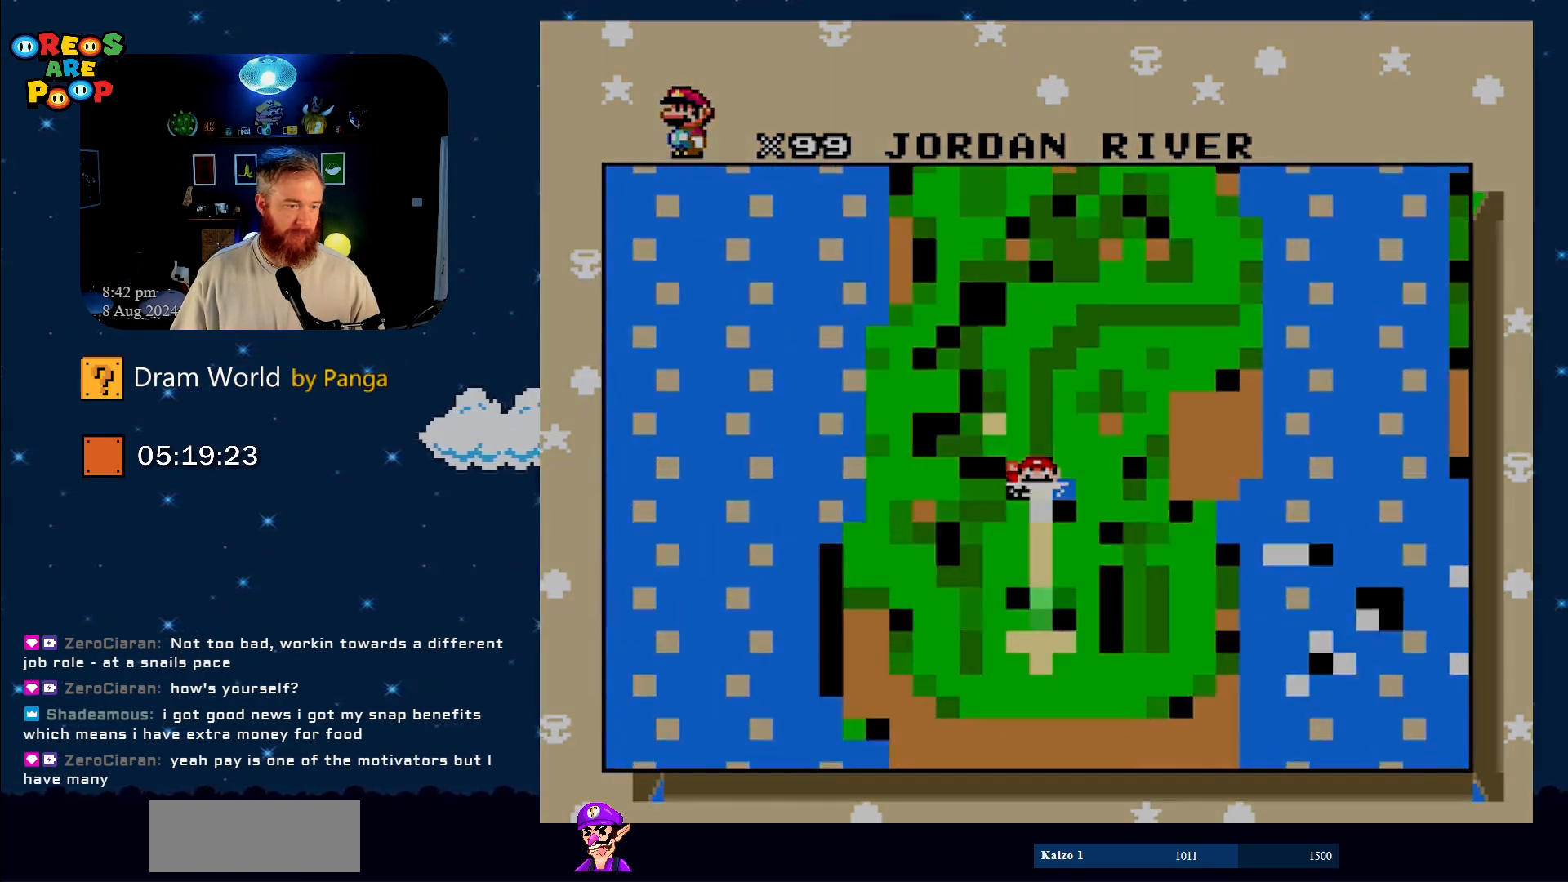
{"buttons": [], "events": [[17, "B", "up"]]}
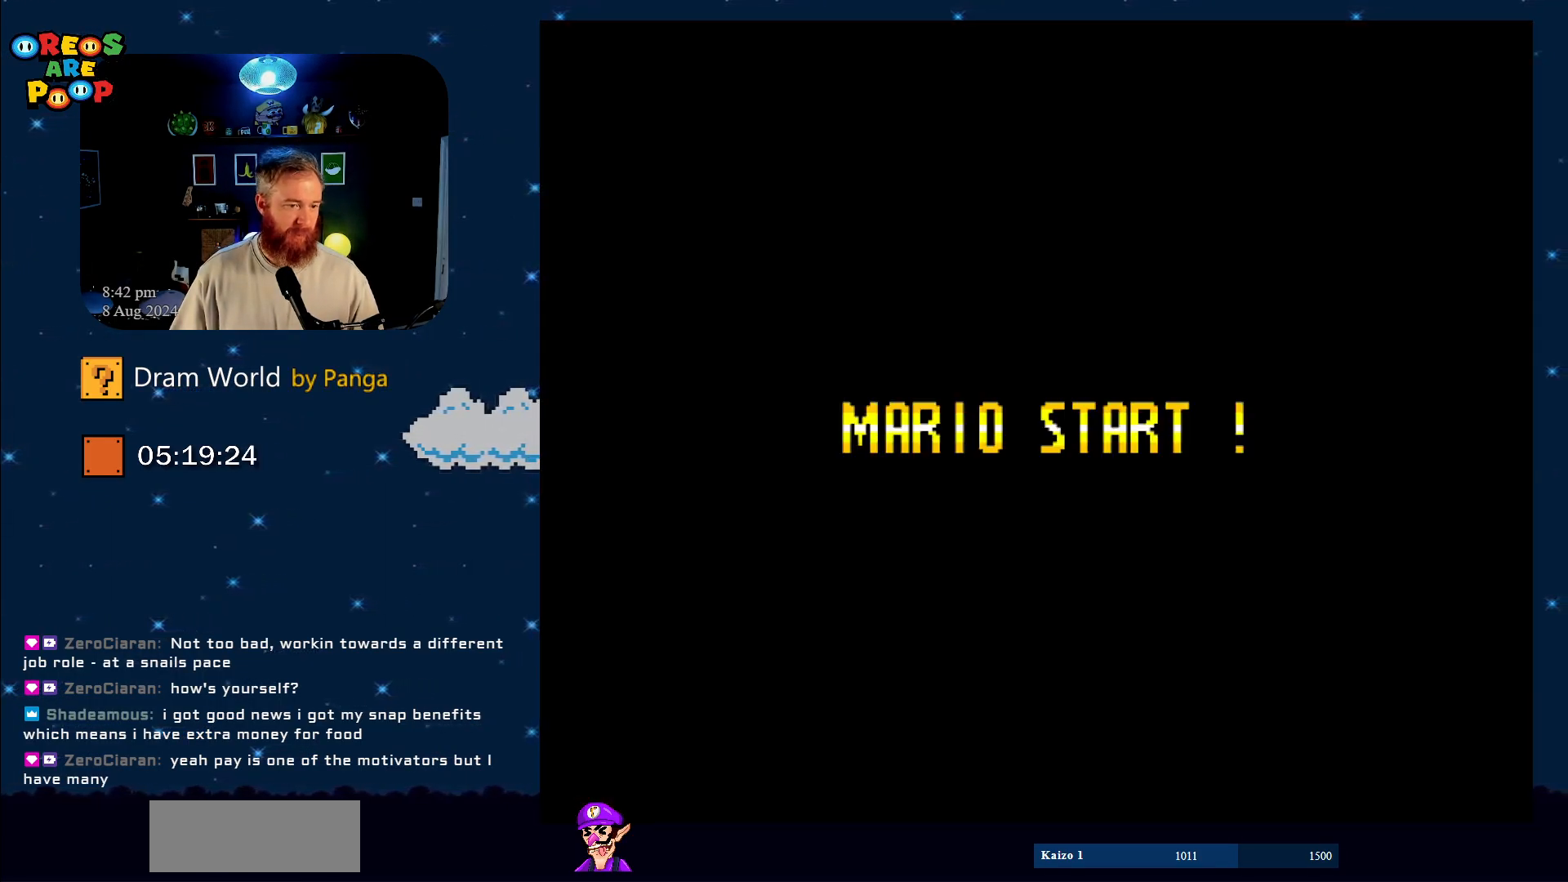
{"buttons": [], "events": []}
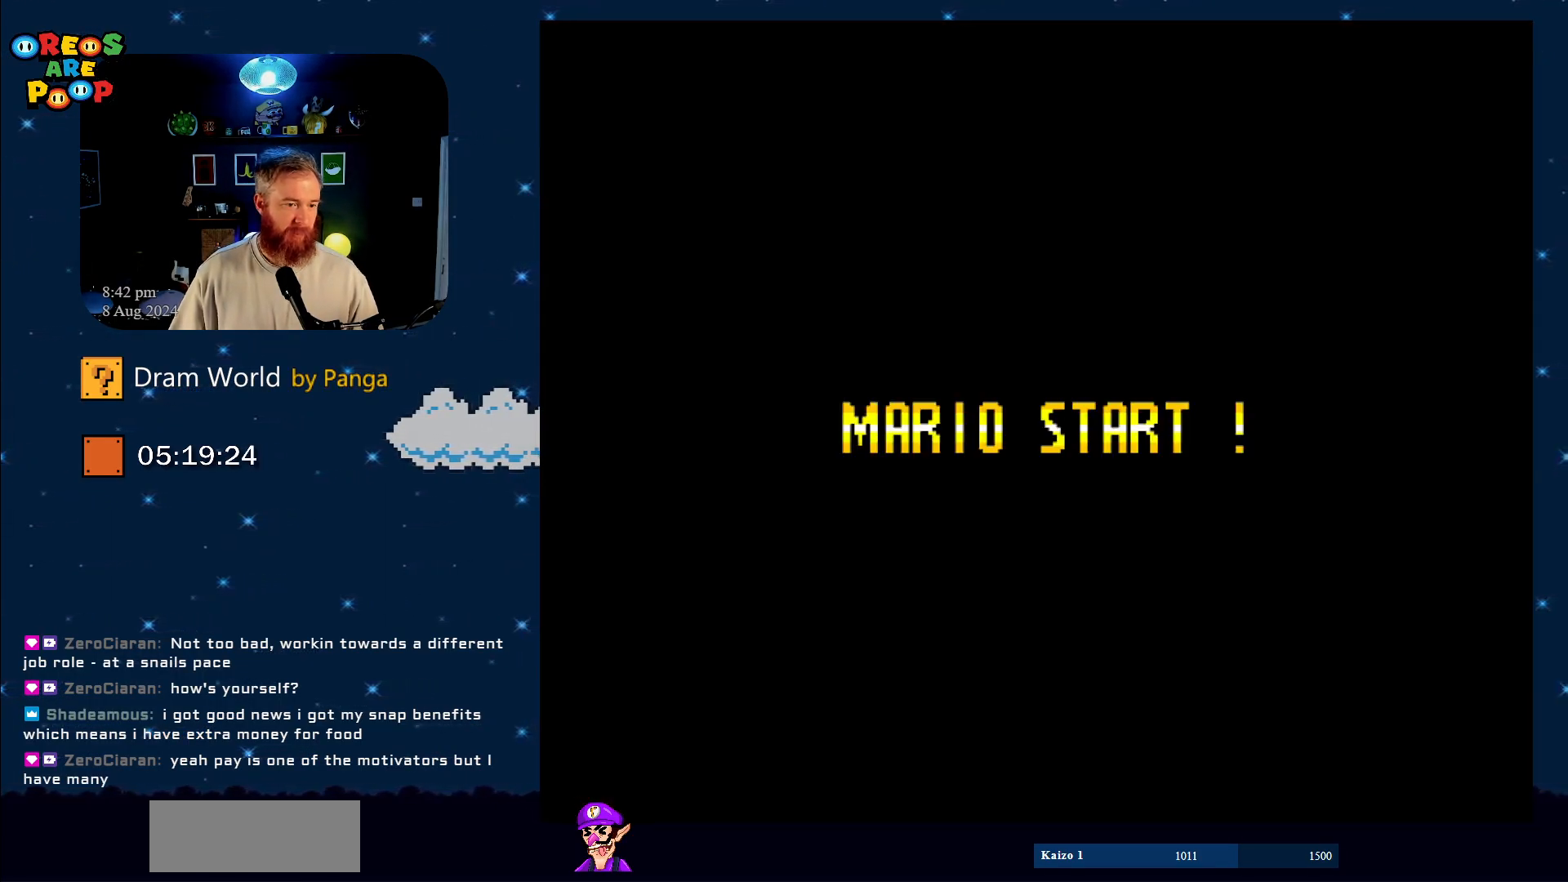
{"buttons": [], "events": []}
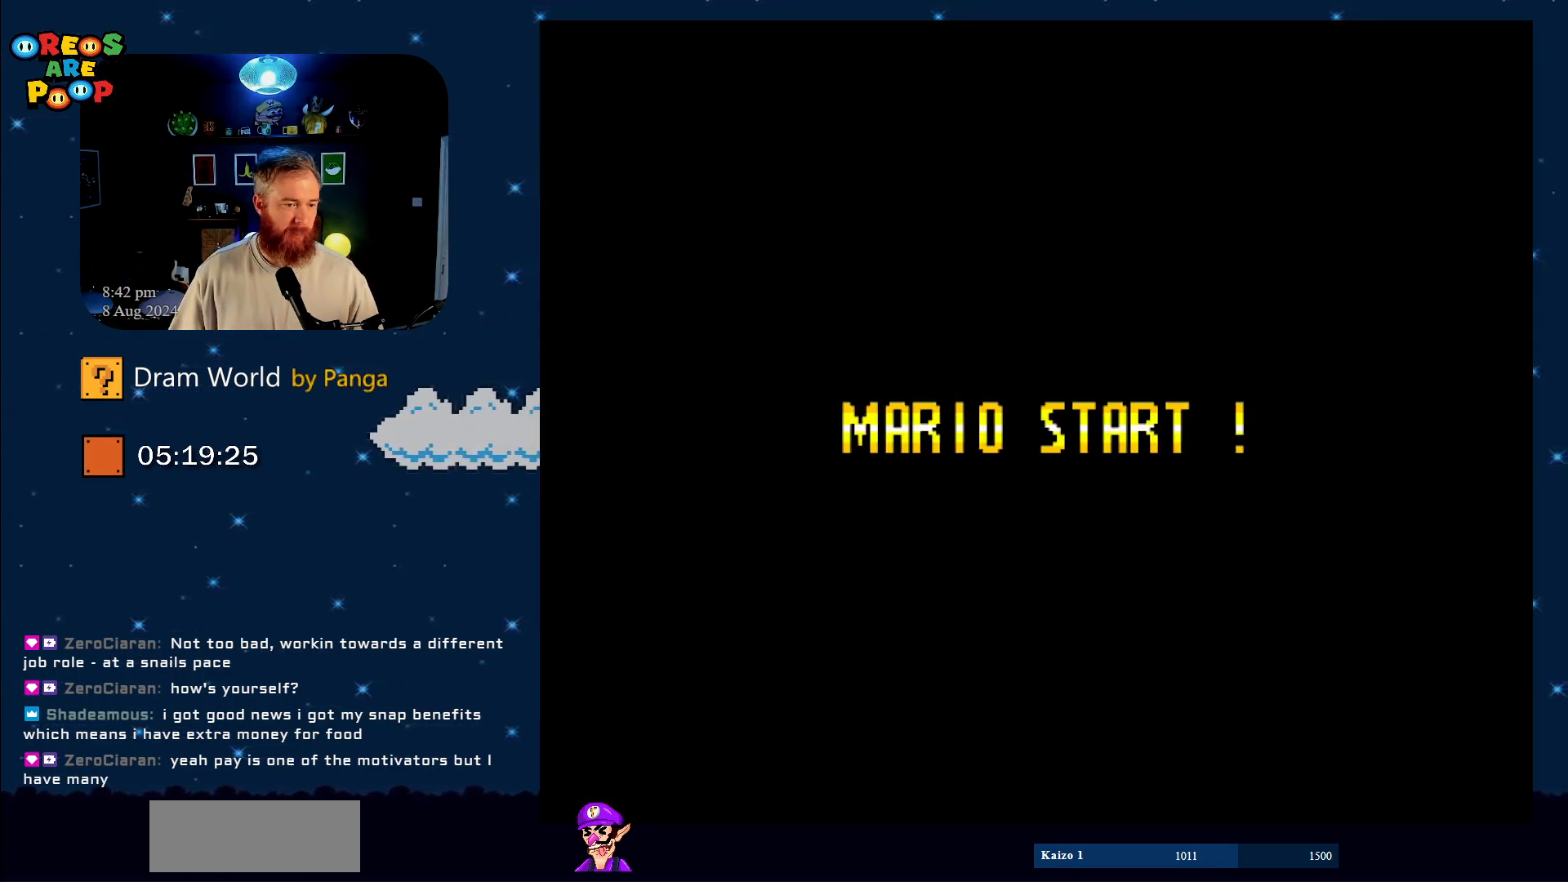
{"buttons": [], "events": []}
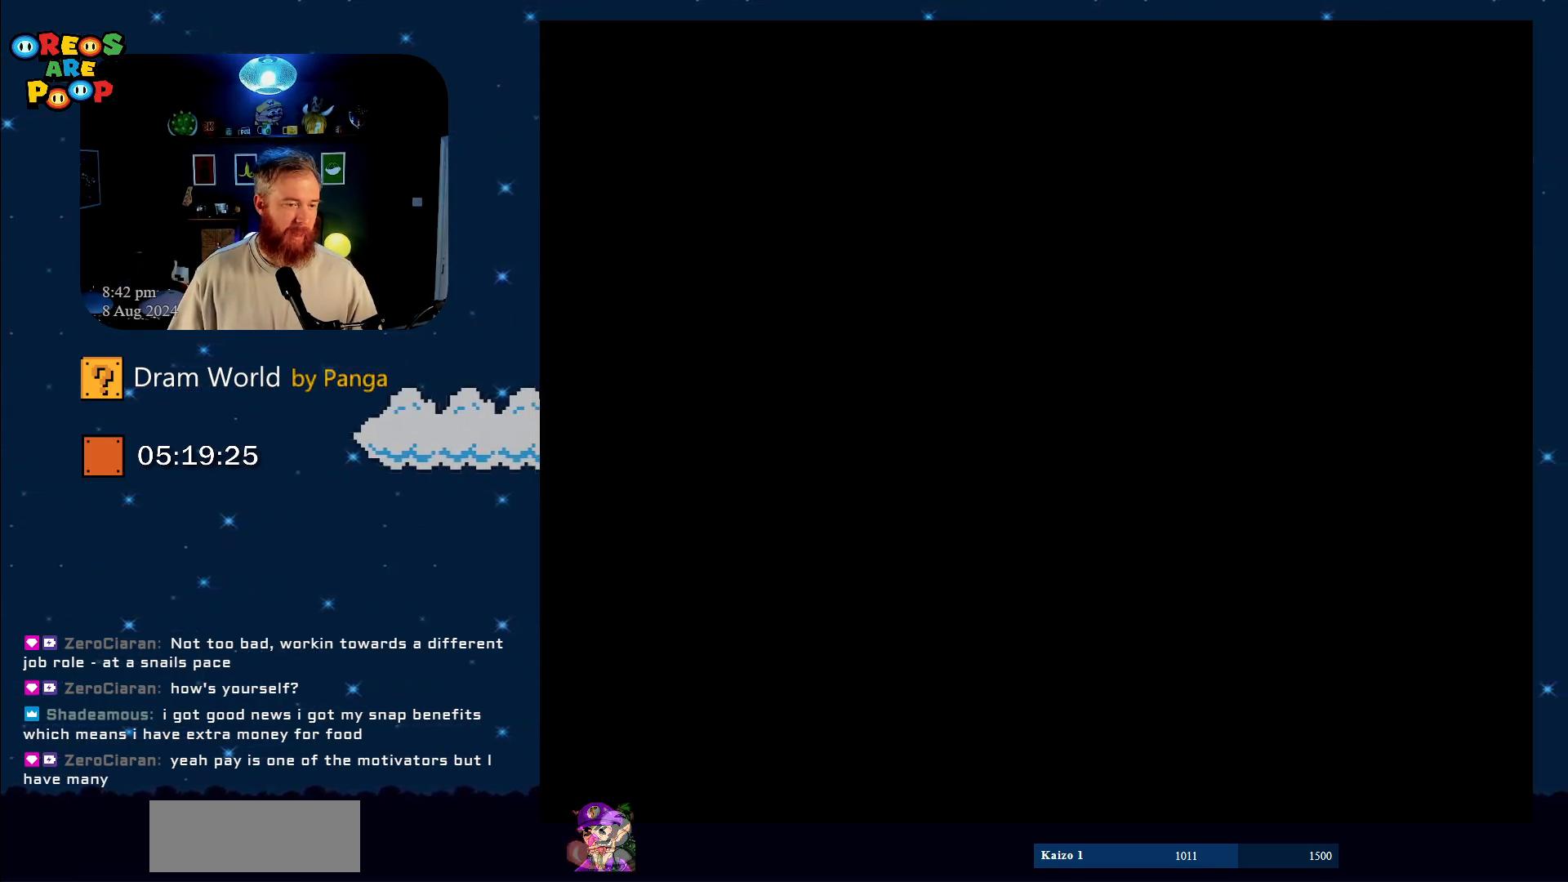
{"buttons": [], "events": []}
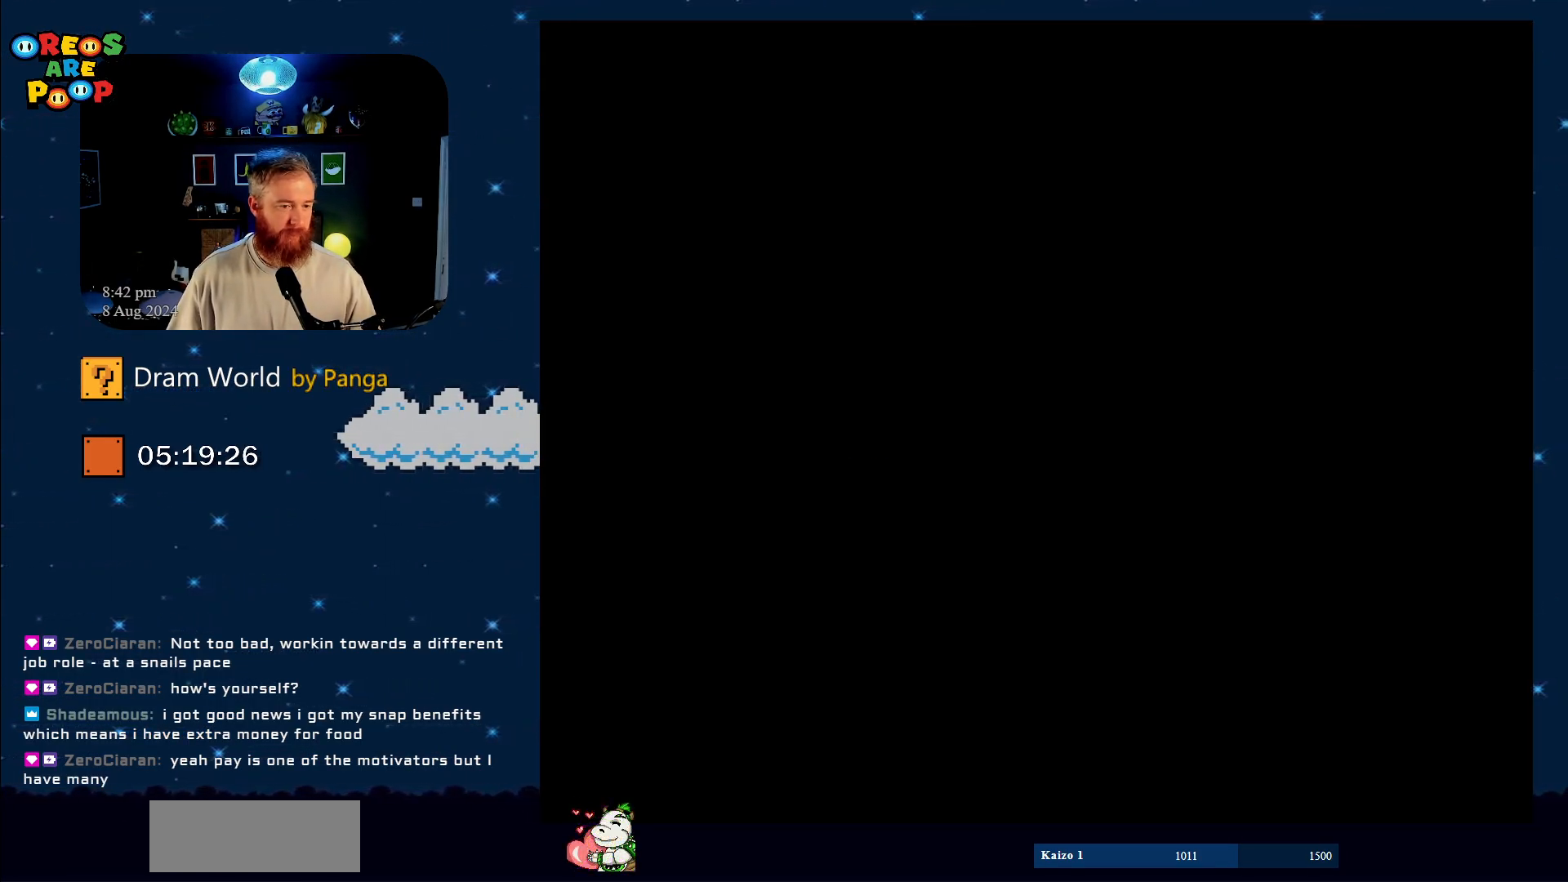
{"buttons": [], "events": []}
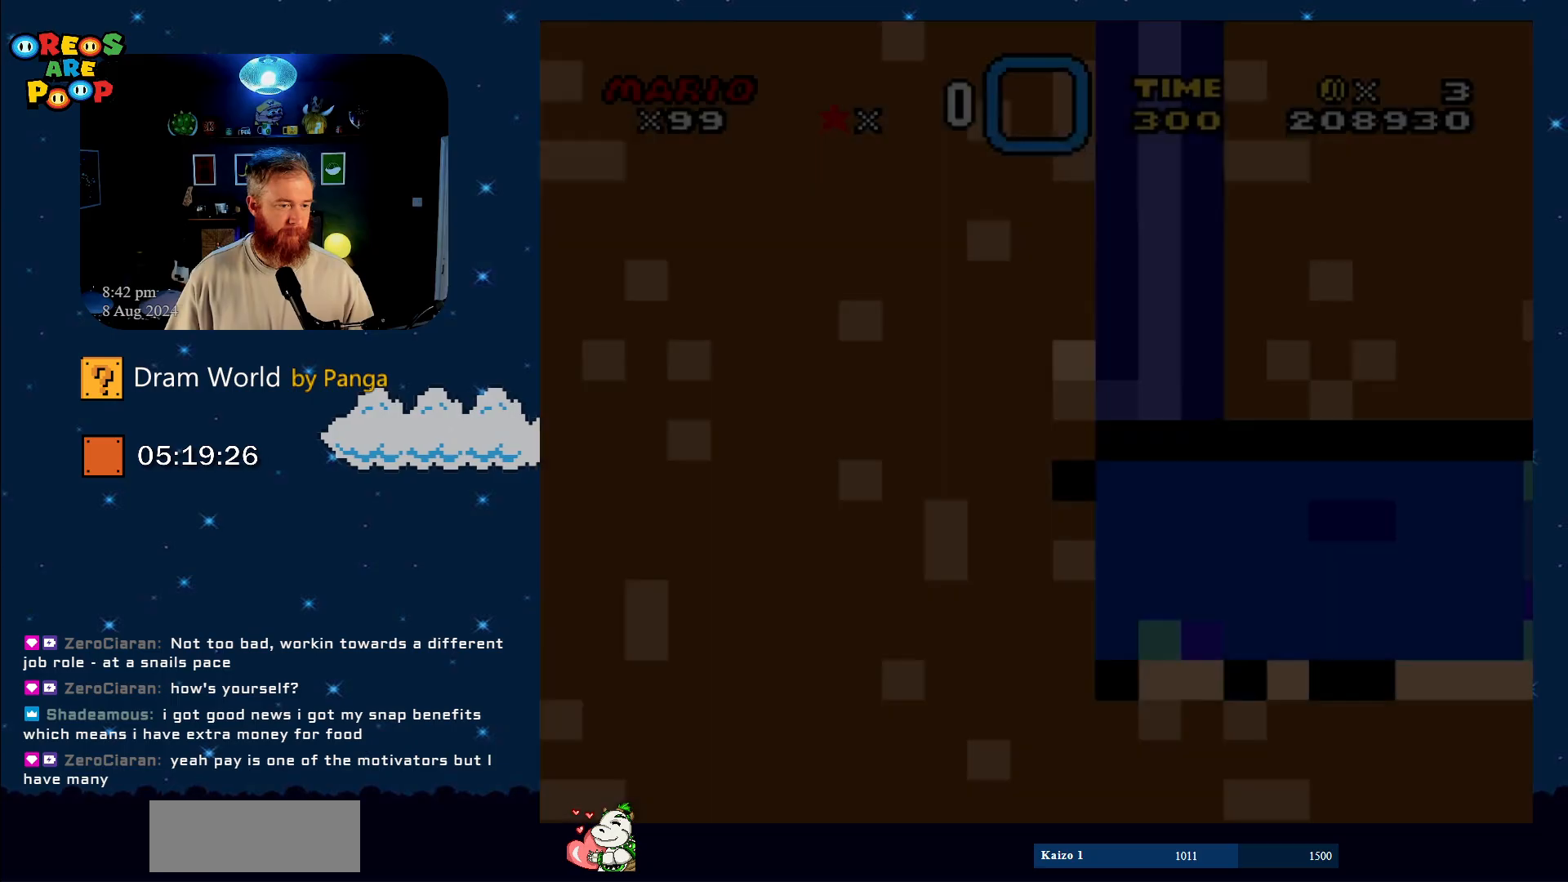
{"buttons": [], "events": []}
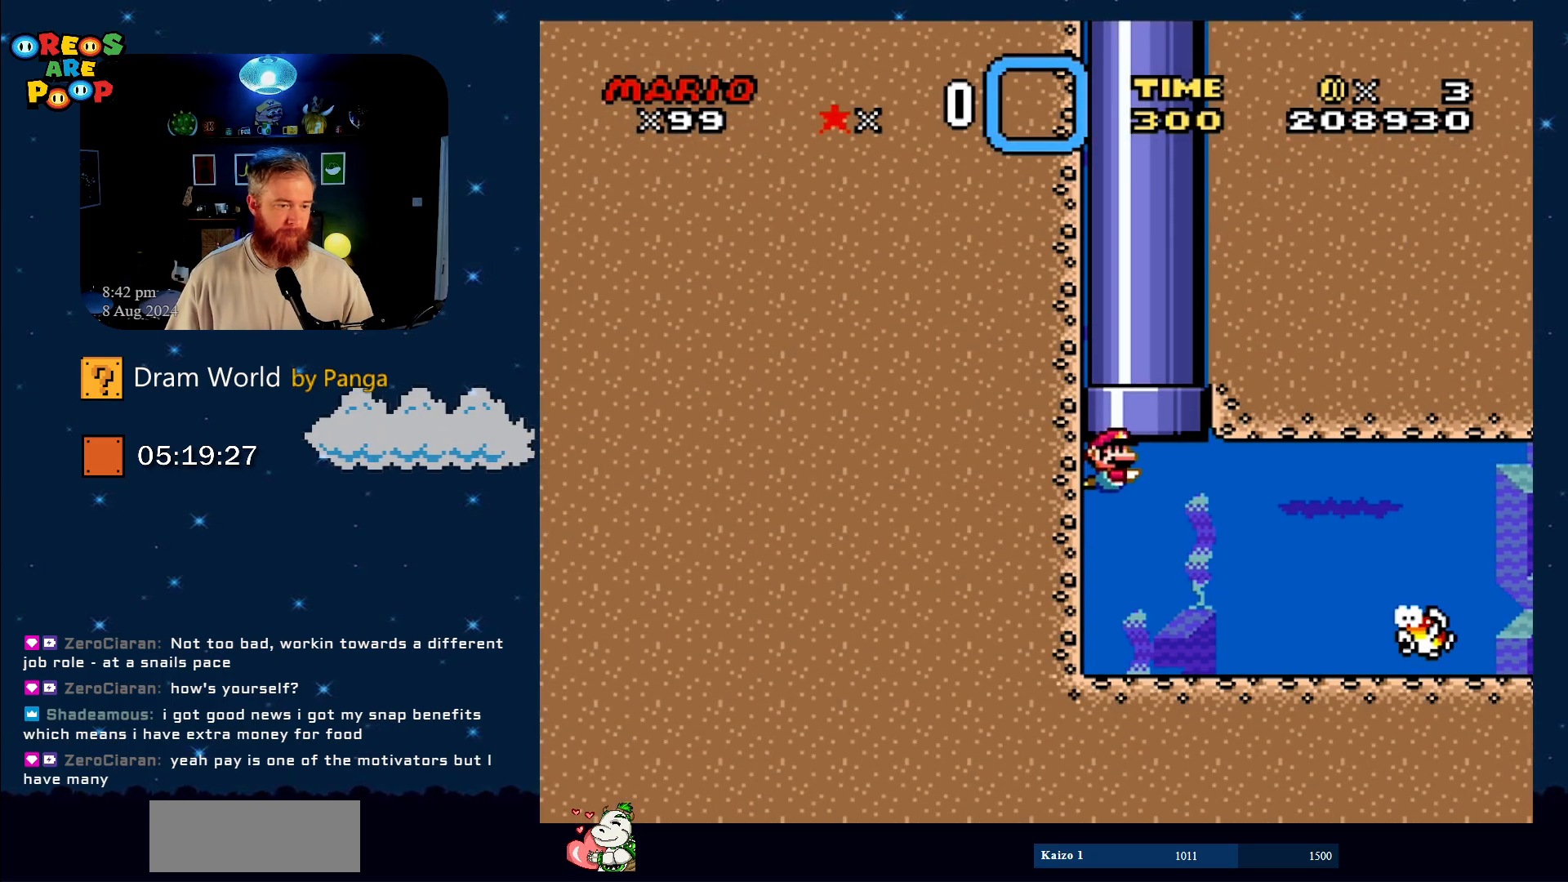
{"buttons": [], "events": []}
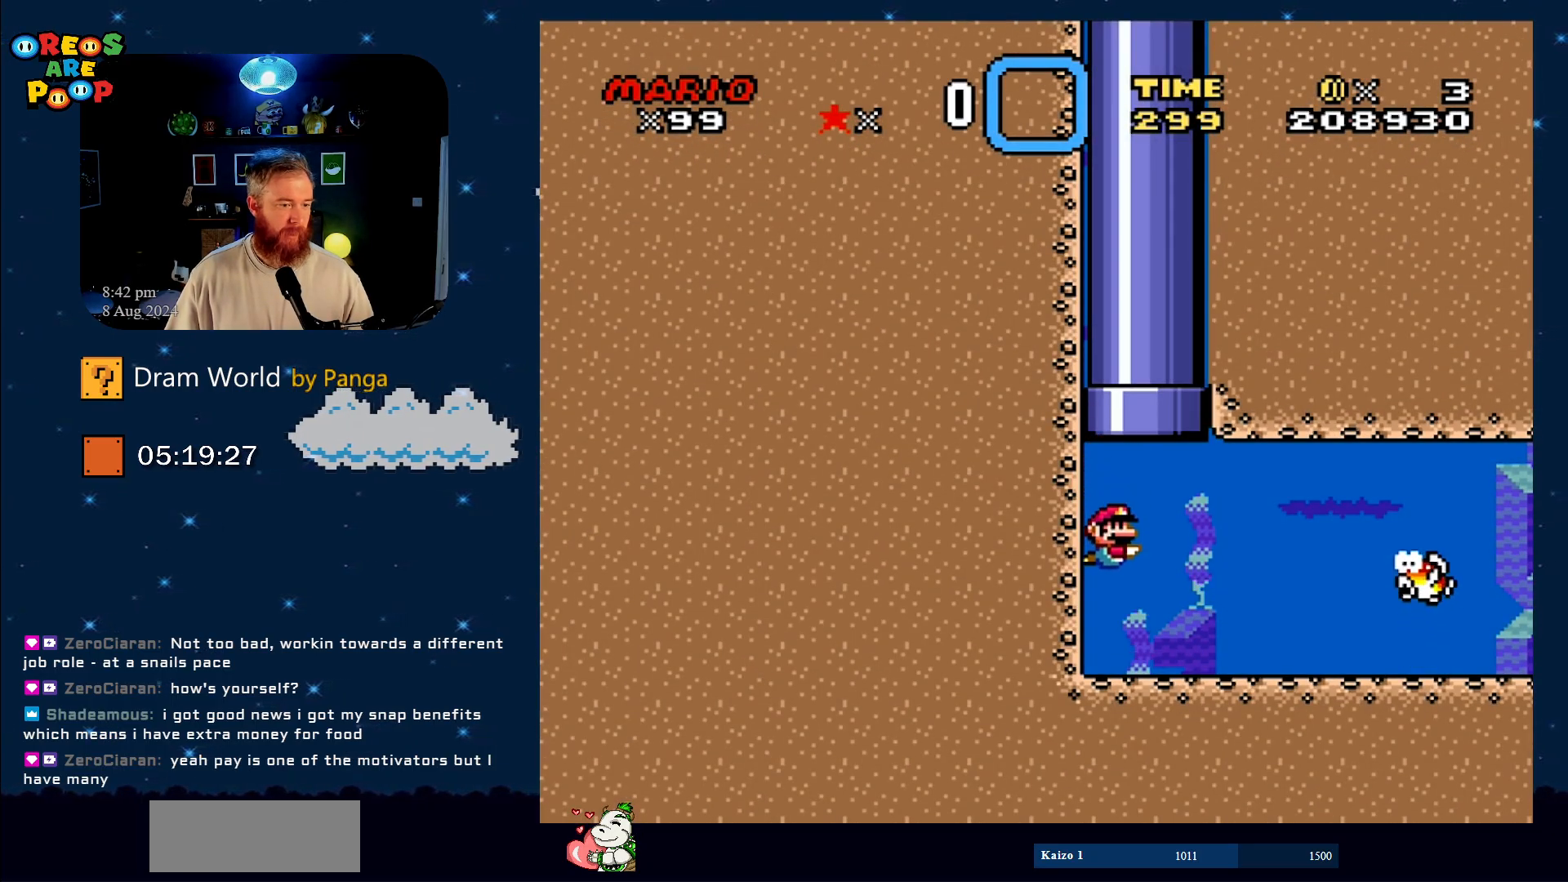
{"buttons": [], "events": []}
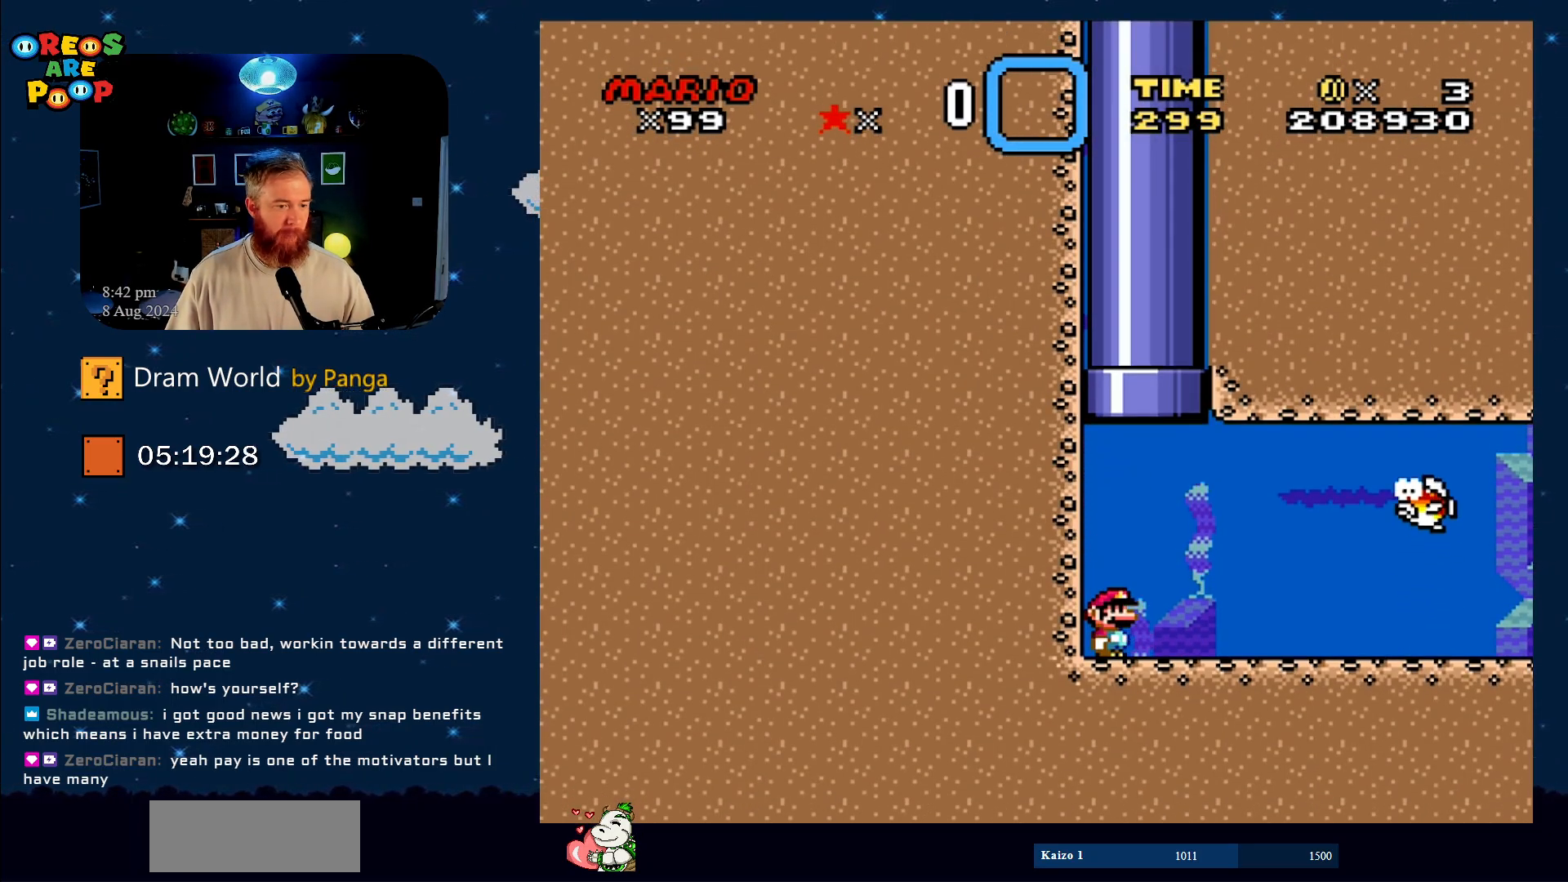
{"buttons": [], "events": []}
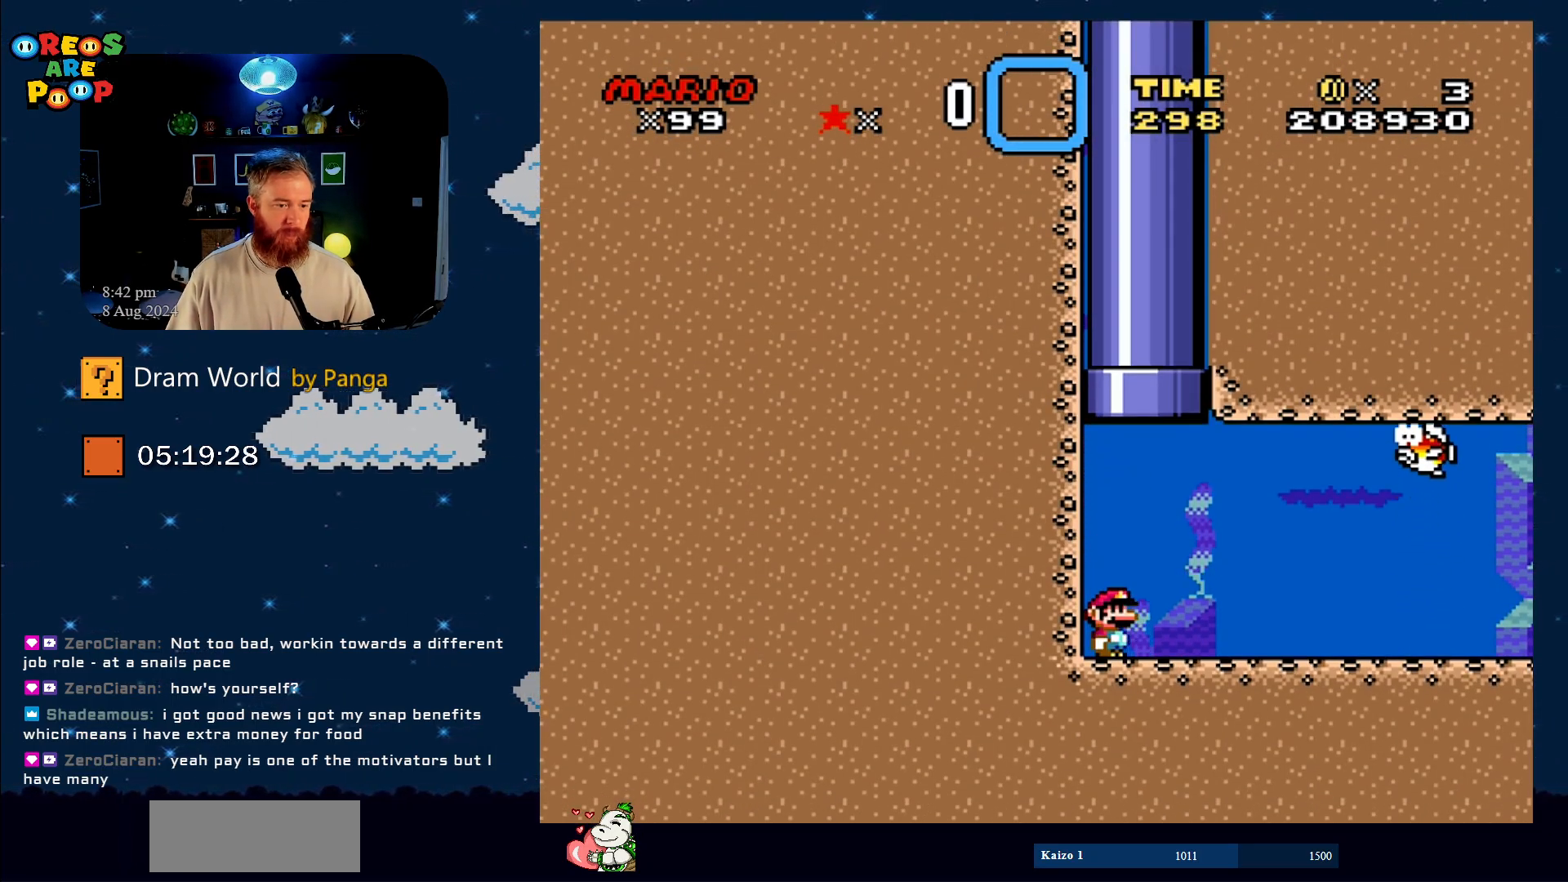
{"buttons": ["DPAD_RIGHT"], "events": [[217, "DPAD_RIGHT", "down"], [317, "B", "down"], [418, "B", "up"]]}
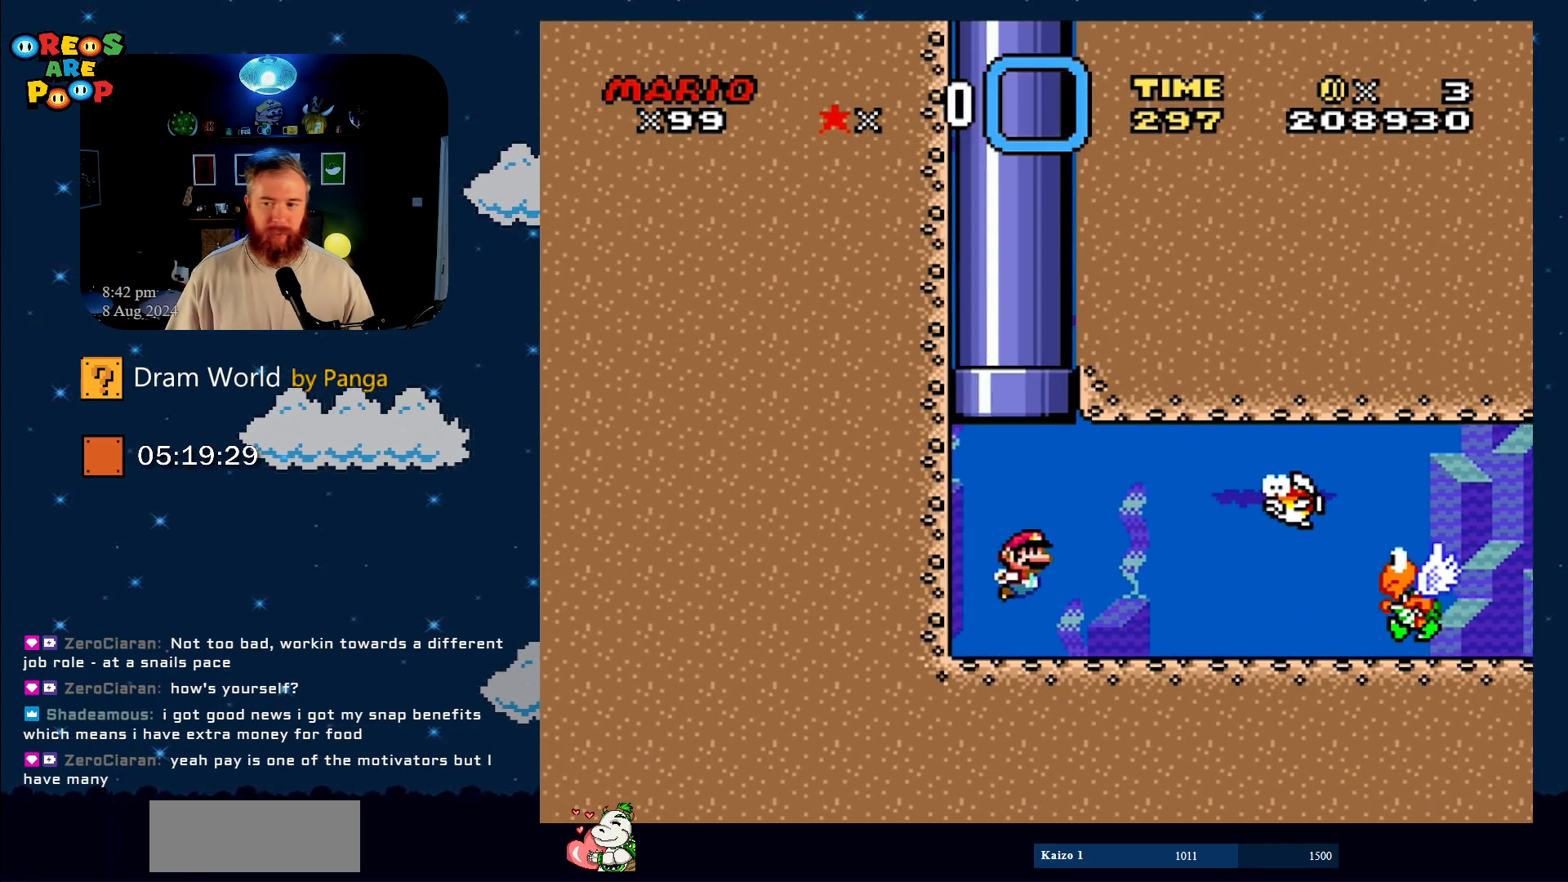
{"buttons": ["B", "DPAD_DOWN", "DPAD_RIGHT"], "events": [[67, "DPAD_DOWN", "down"], [200, "B", "down"], [367, "B", "up"], [434, "B", "down"]]}
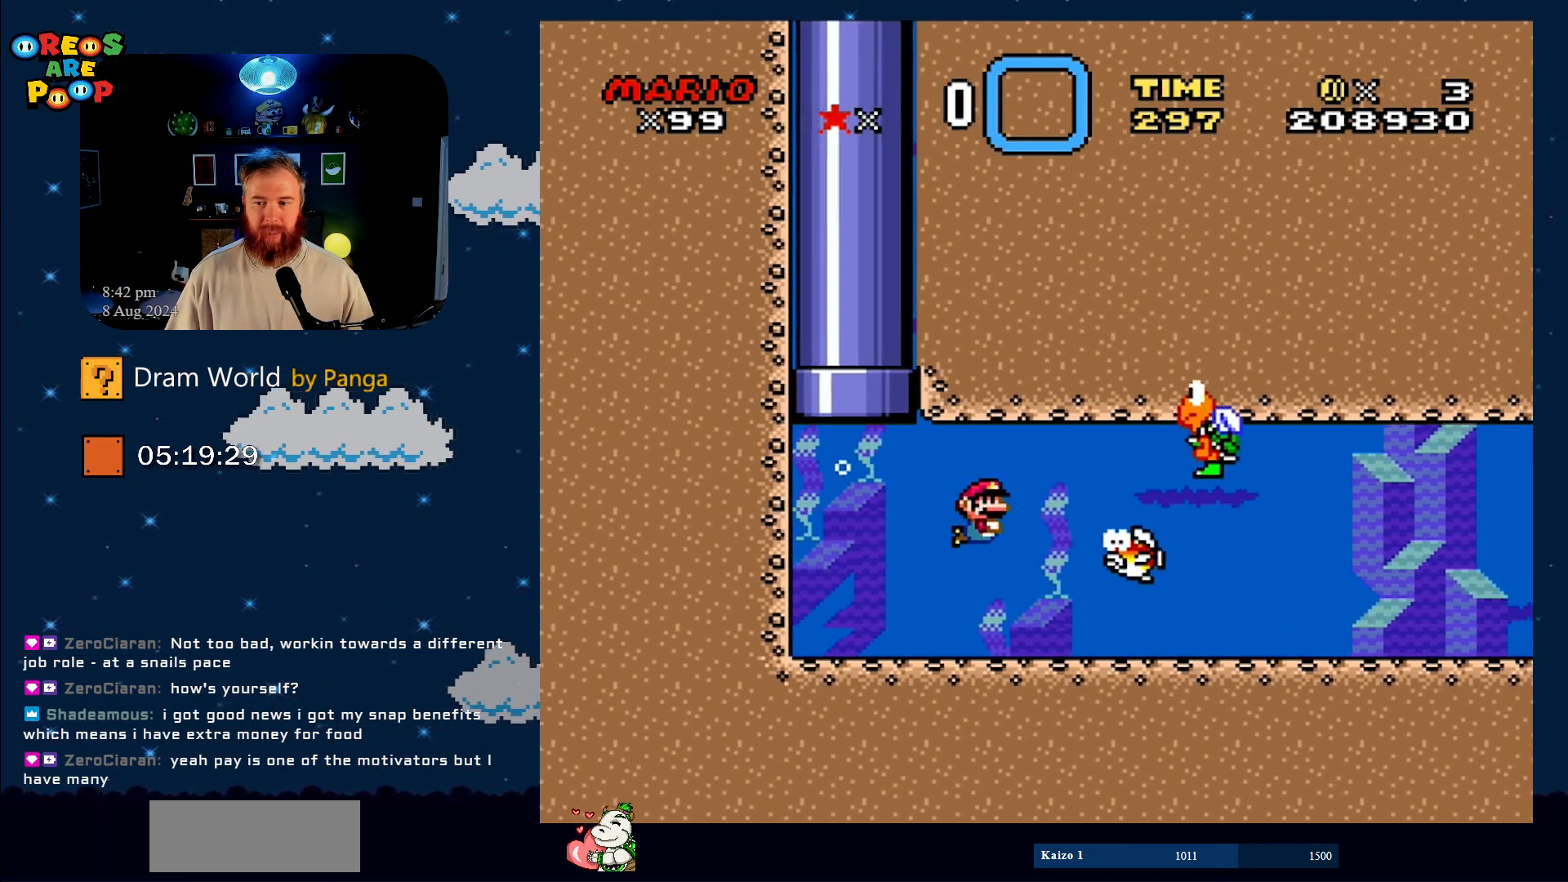
{"buttons": [], "events": [[50, "B", "up"], [151, "B", "down"], [267, "B", "up"], [401, "DPAD_DOWN", "up"], [451, "DPAD_RIGHT", "up"]]}
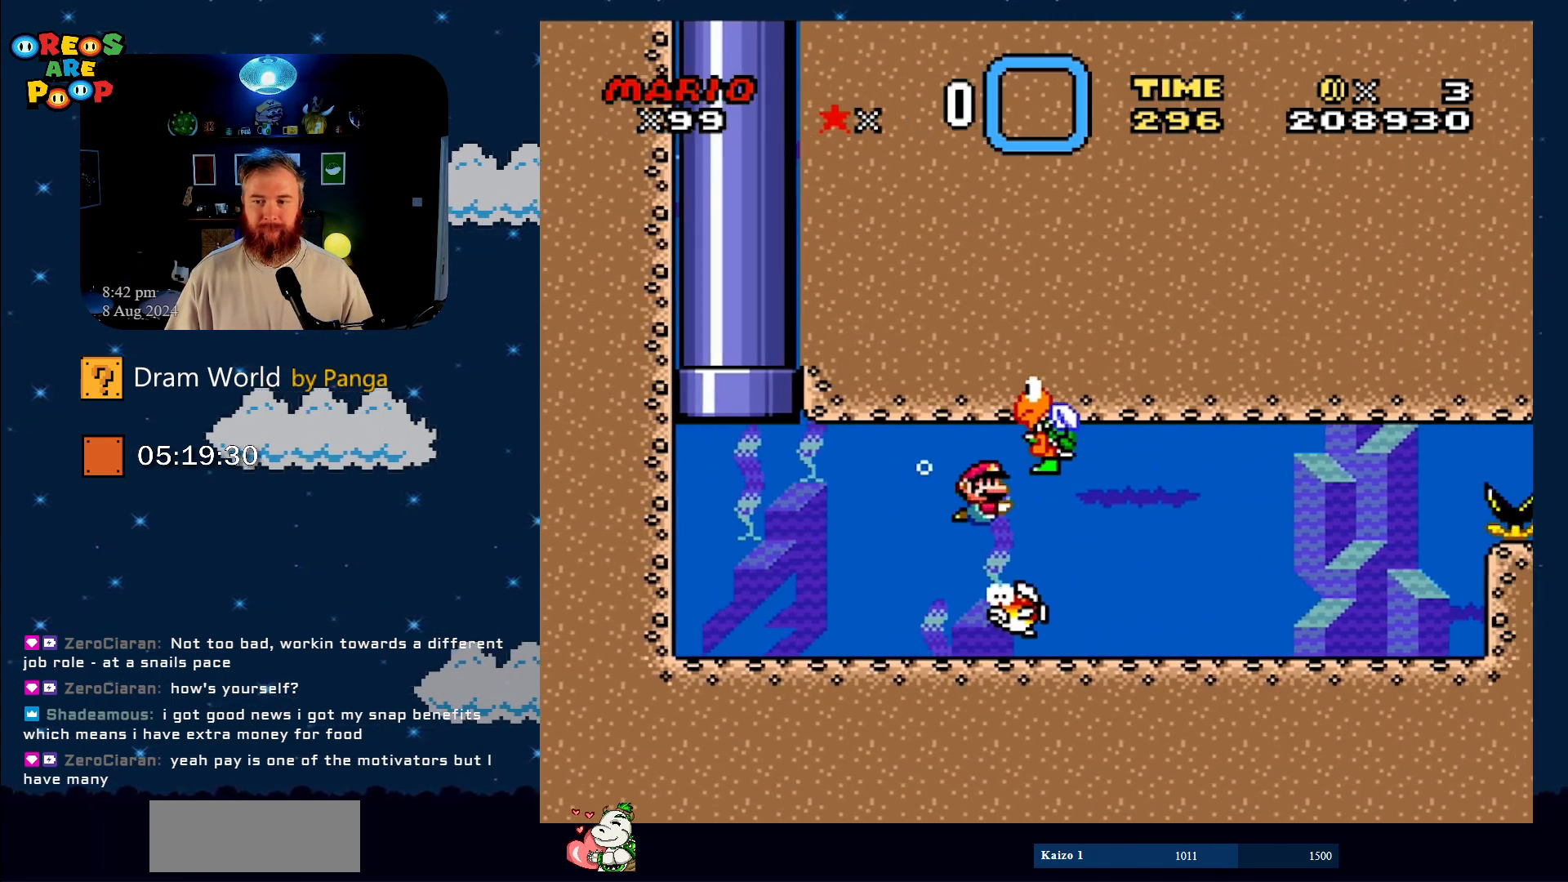
{"buttons": [], "events": [[67, "DPAD_LEFT", "down"], [150, "DPAD_DOWN", "down"], [200, "DPAD_DOWN", "up"], [200, "DPAD_LEFT", "up"], [200, "DPAD_RIGHT", "down"], [367, "DPAD_RIGHT", "up"]]}
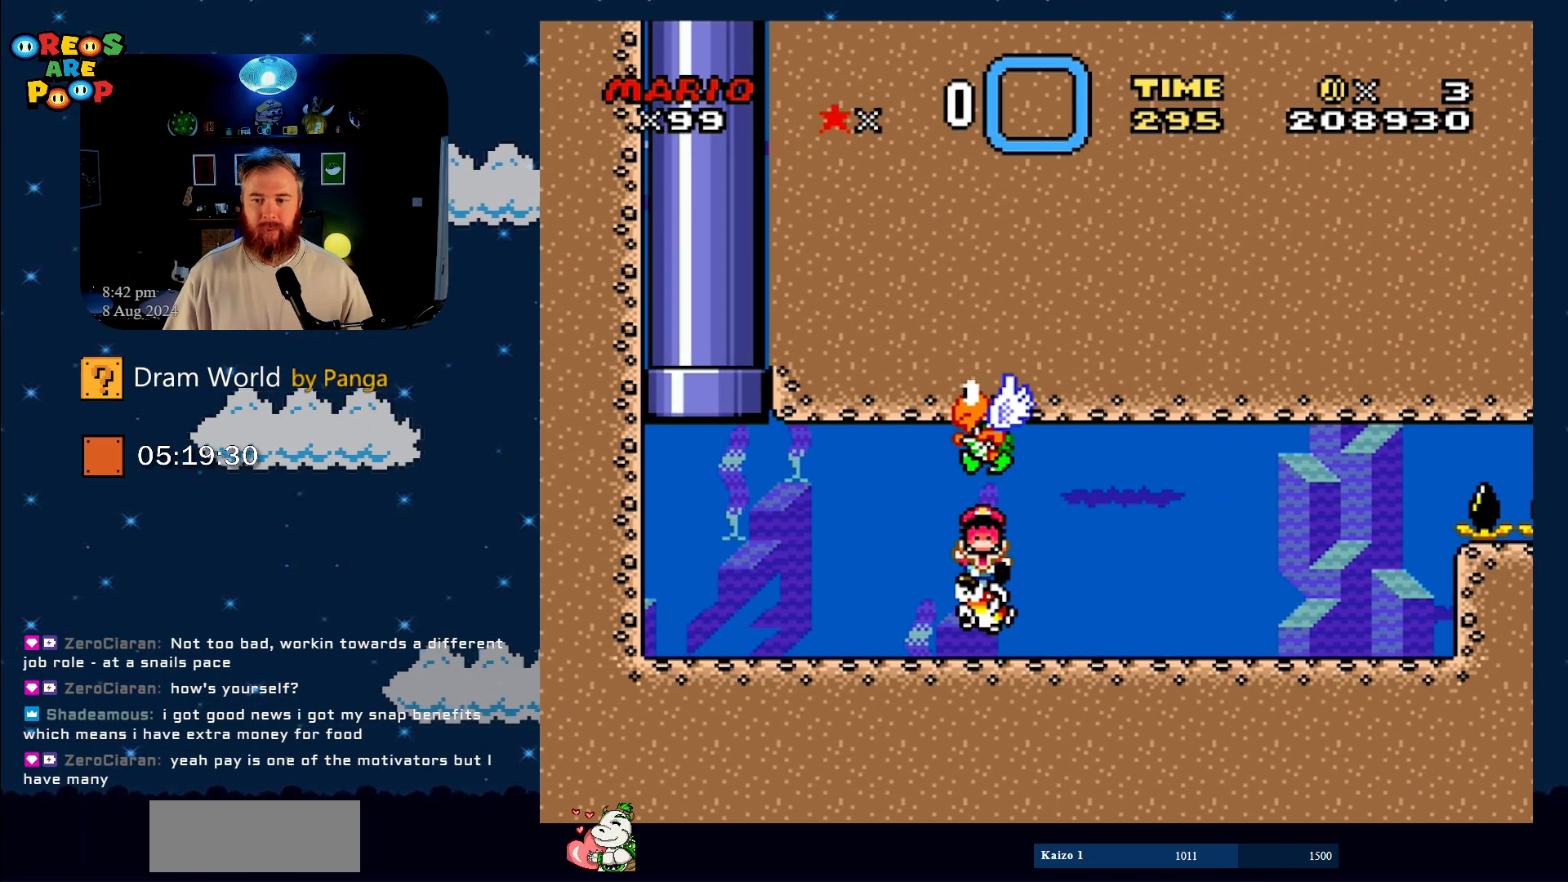
{"buttons": ["A"], "events": [[234, "A", "down"], [351, "A", "up"], [451, "A", "down"]]}
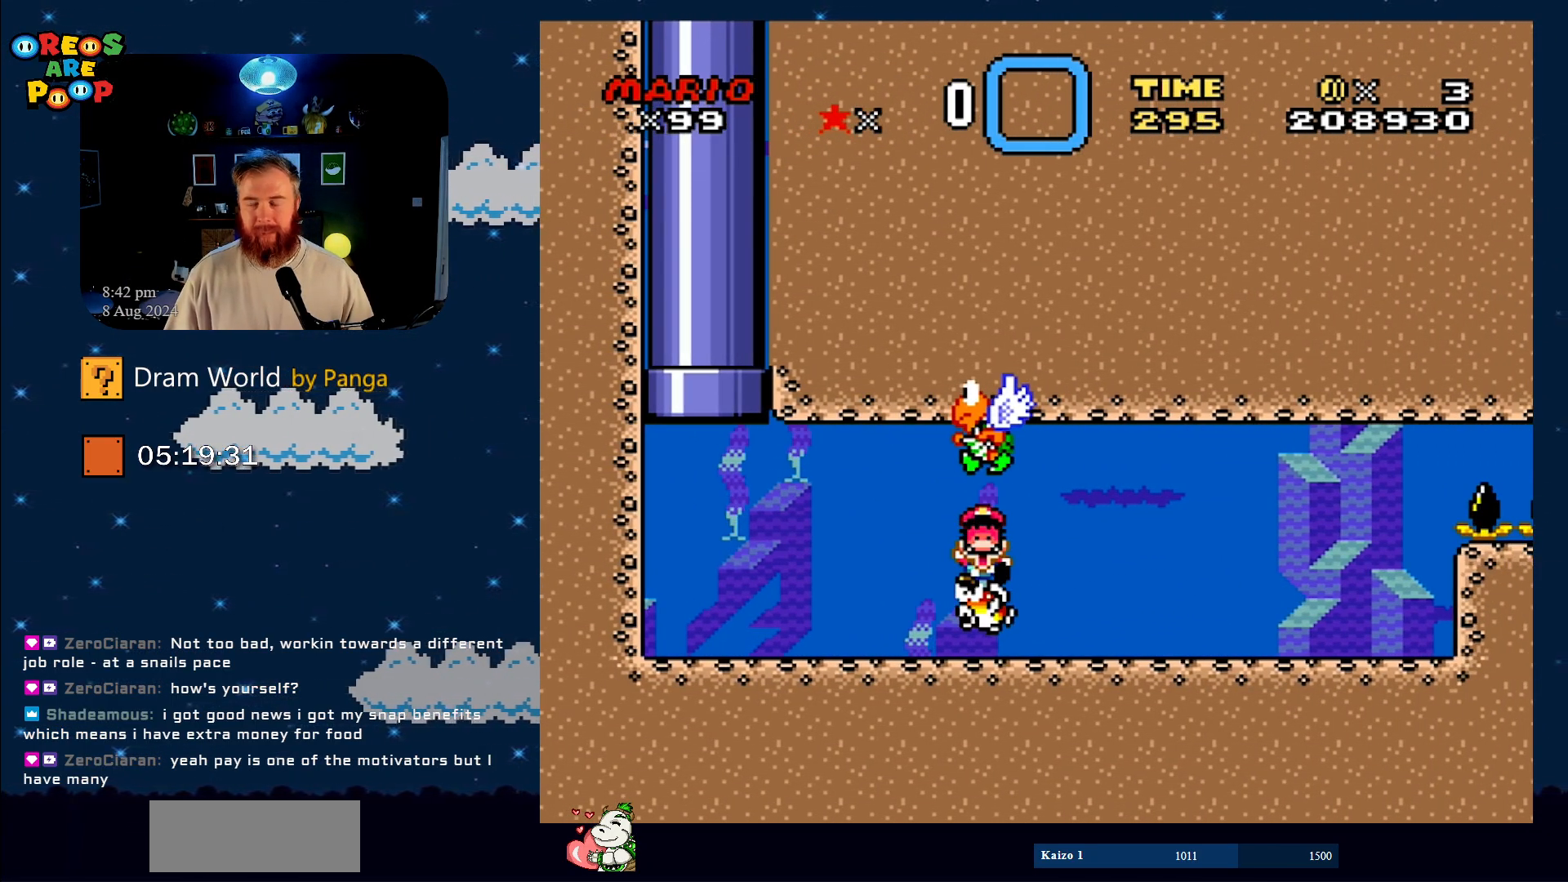
{"buttons": ["A"], "events": [[33, "A", "up"], [434, "A", "down"]]}
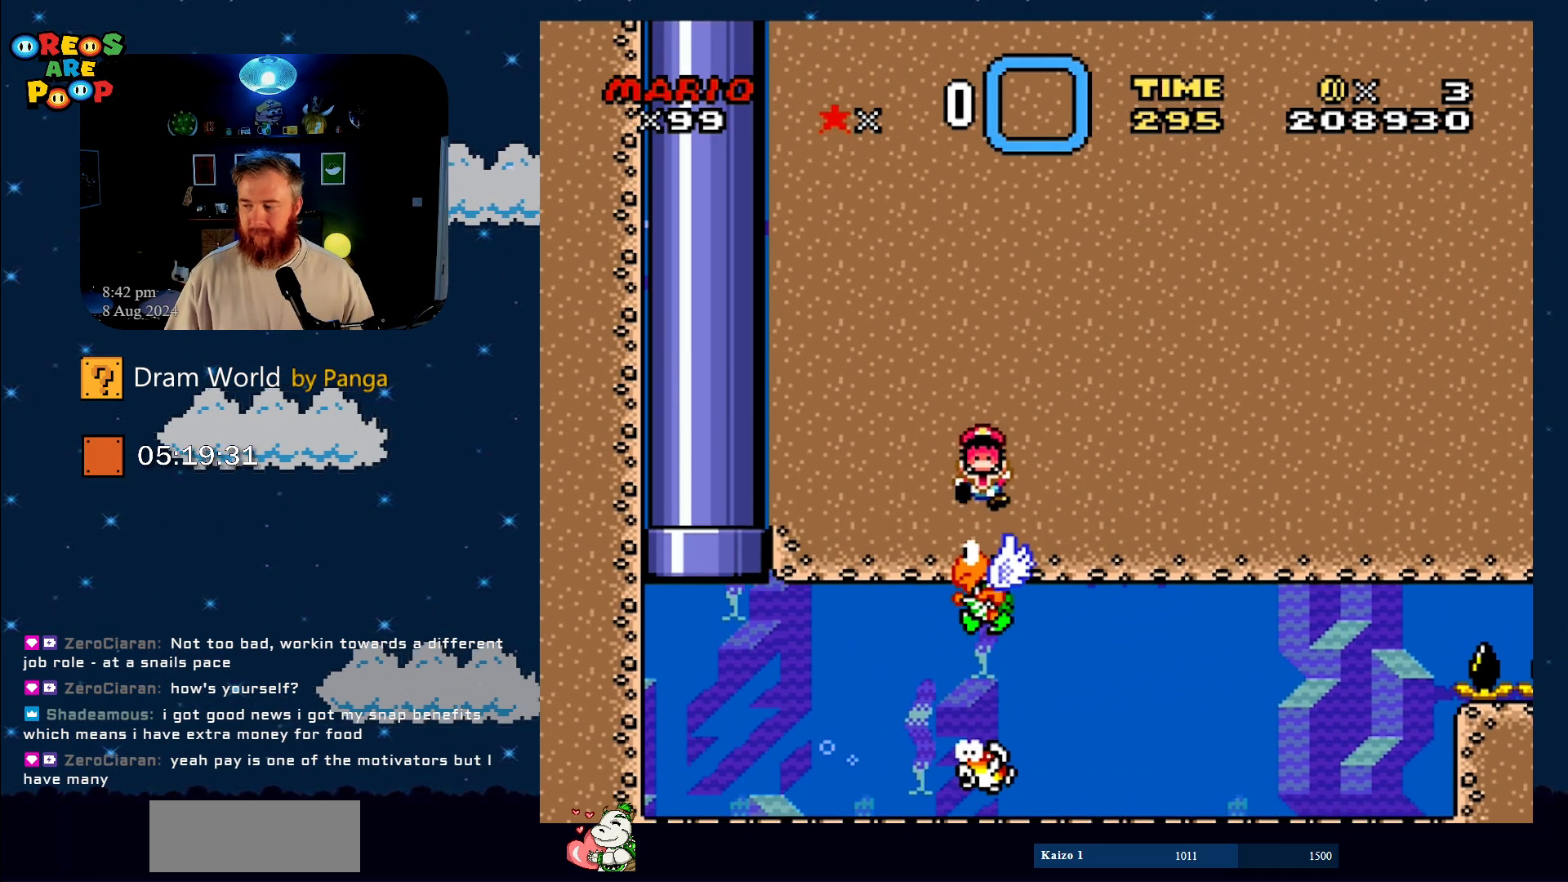
{"buttons": ["B"], "events": [[101, "A", "up"], [267, "B", "down"], [384, "B", "up"], [484, "B", "down"]]}
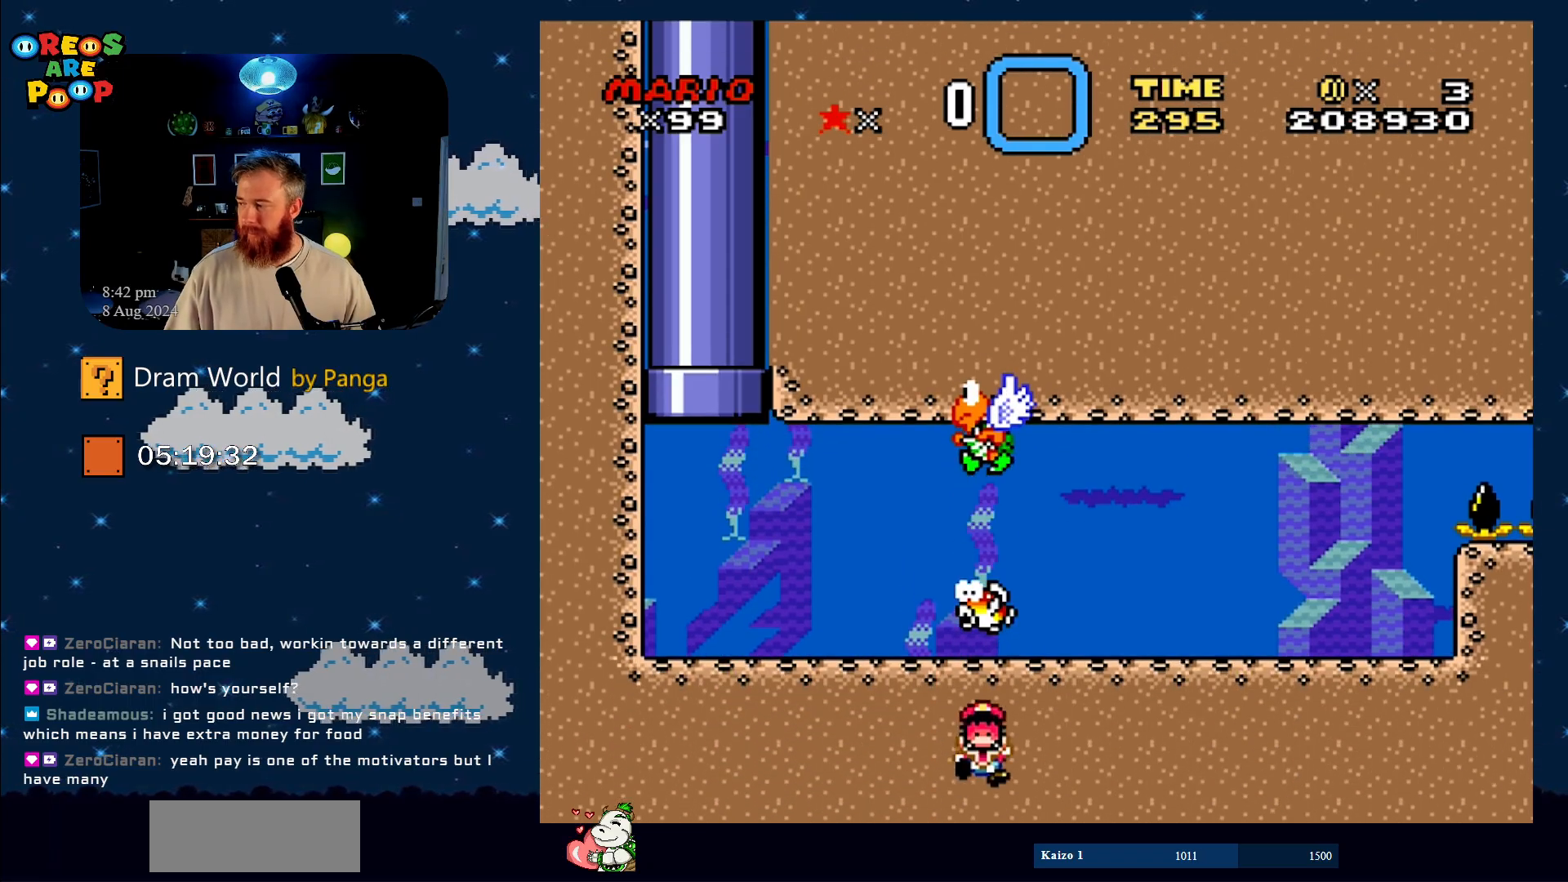
{"buttons": ["B"], "events": [[117, "B", "up"], [183, "B", "down"], [334, "B", "up"], [434, "B", "down"]]}
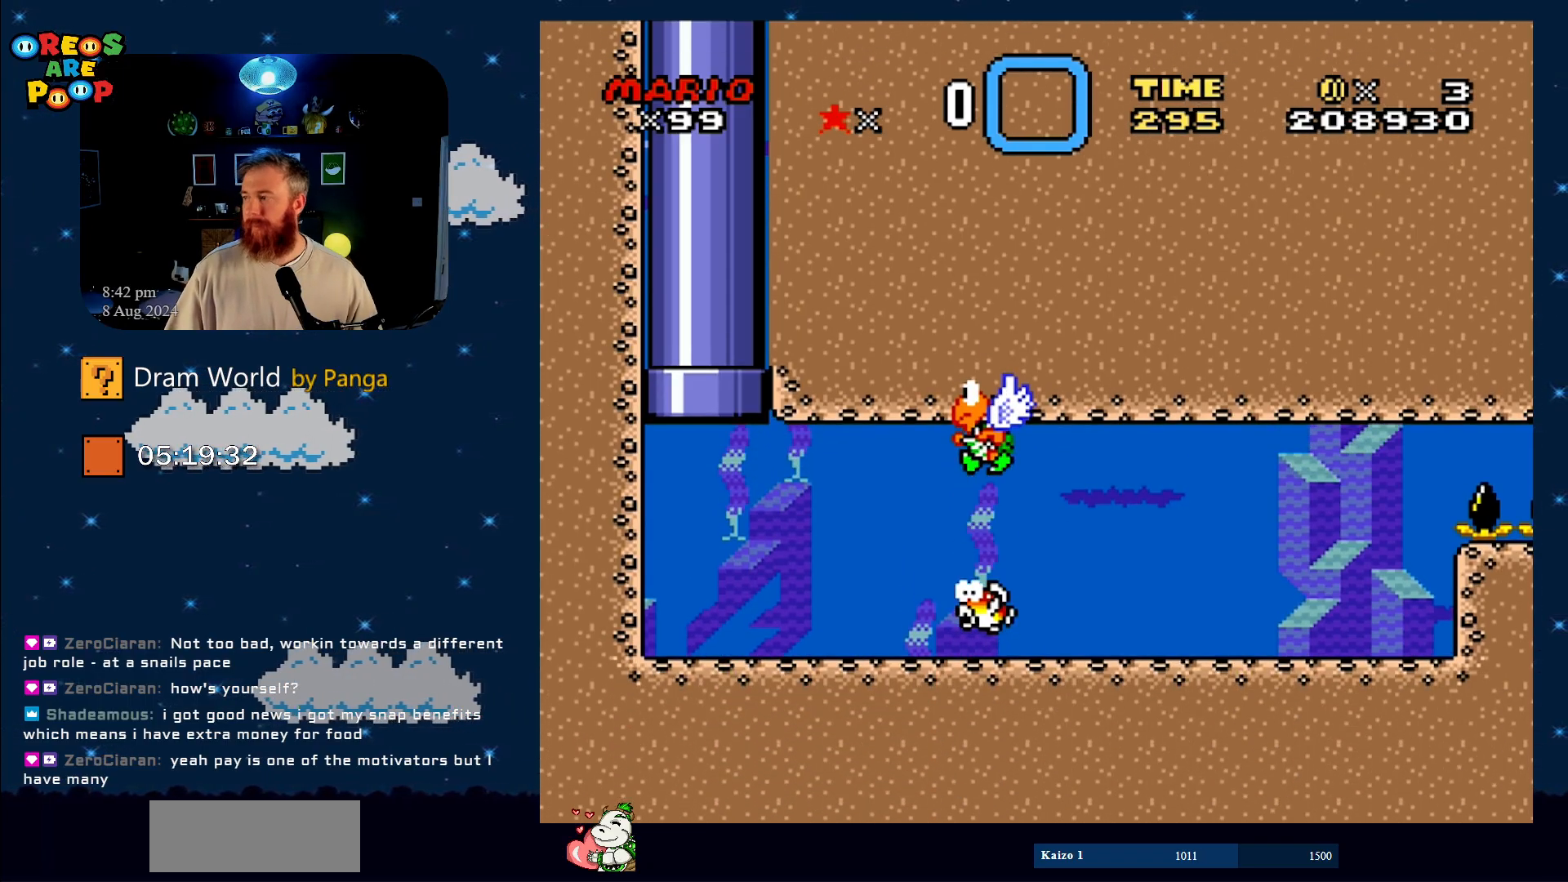
{"buttons": ["B"], "events": [[50, "B", "up"], [217, "B", "down"], [367, "B", "up"], [484, "B", "down"]]}
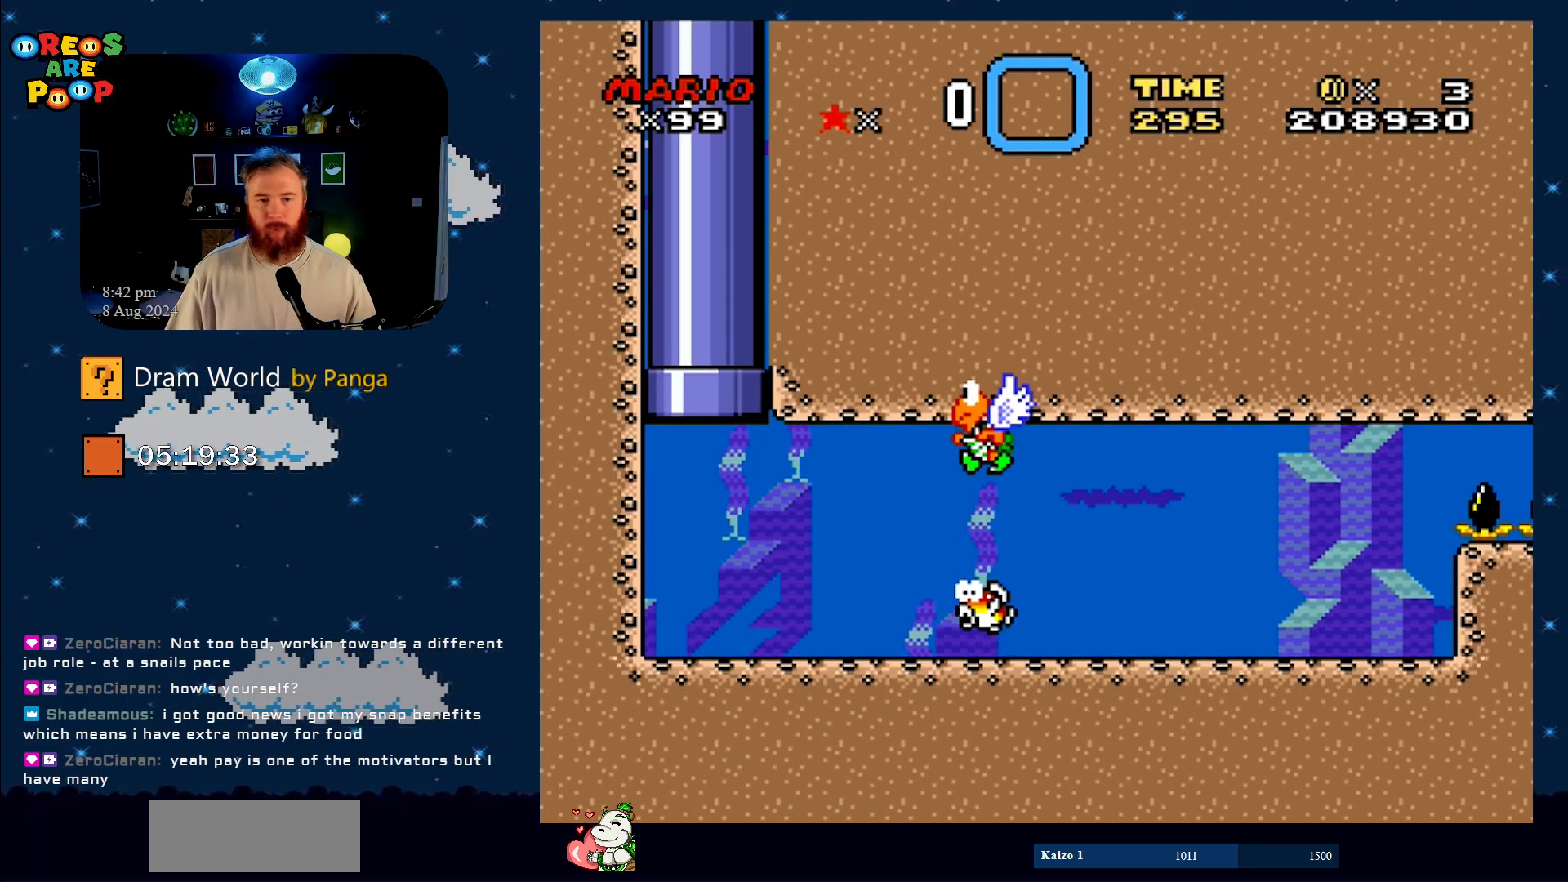
{"buttons": [], "events": [[150, "B", "up"], [267, "B", "down"], [400, "B", "up"]]}
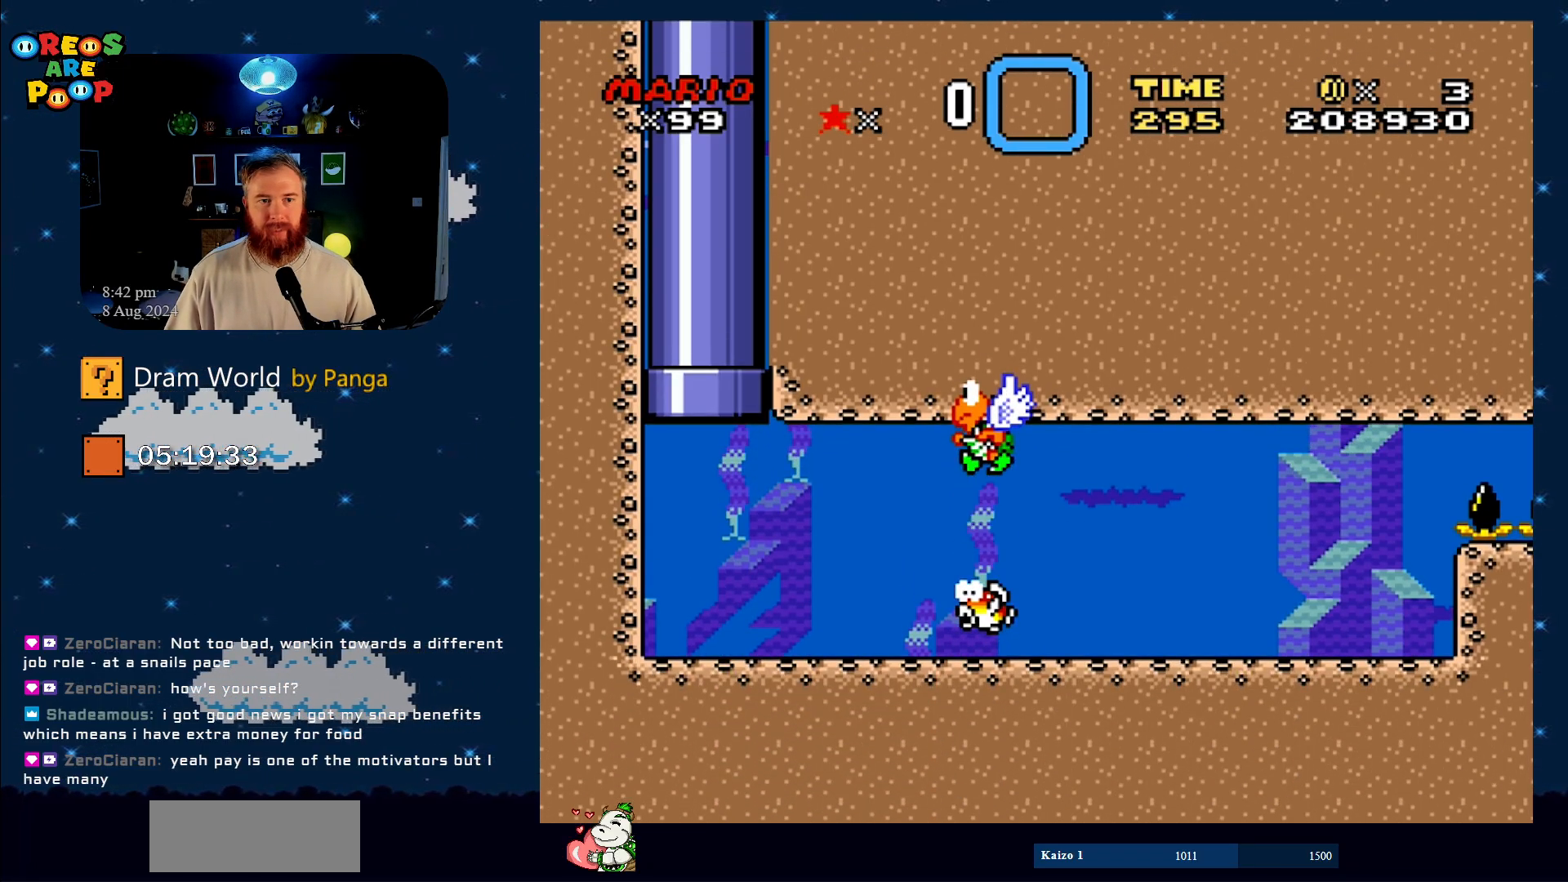
{"buttons": [], "events": []}
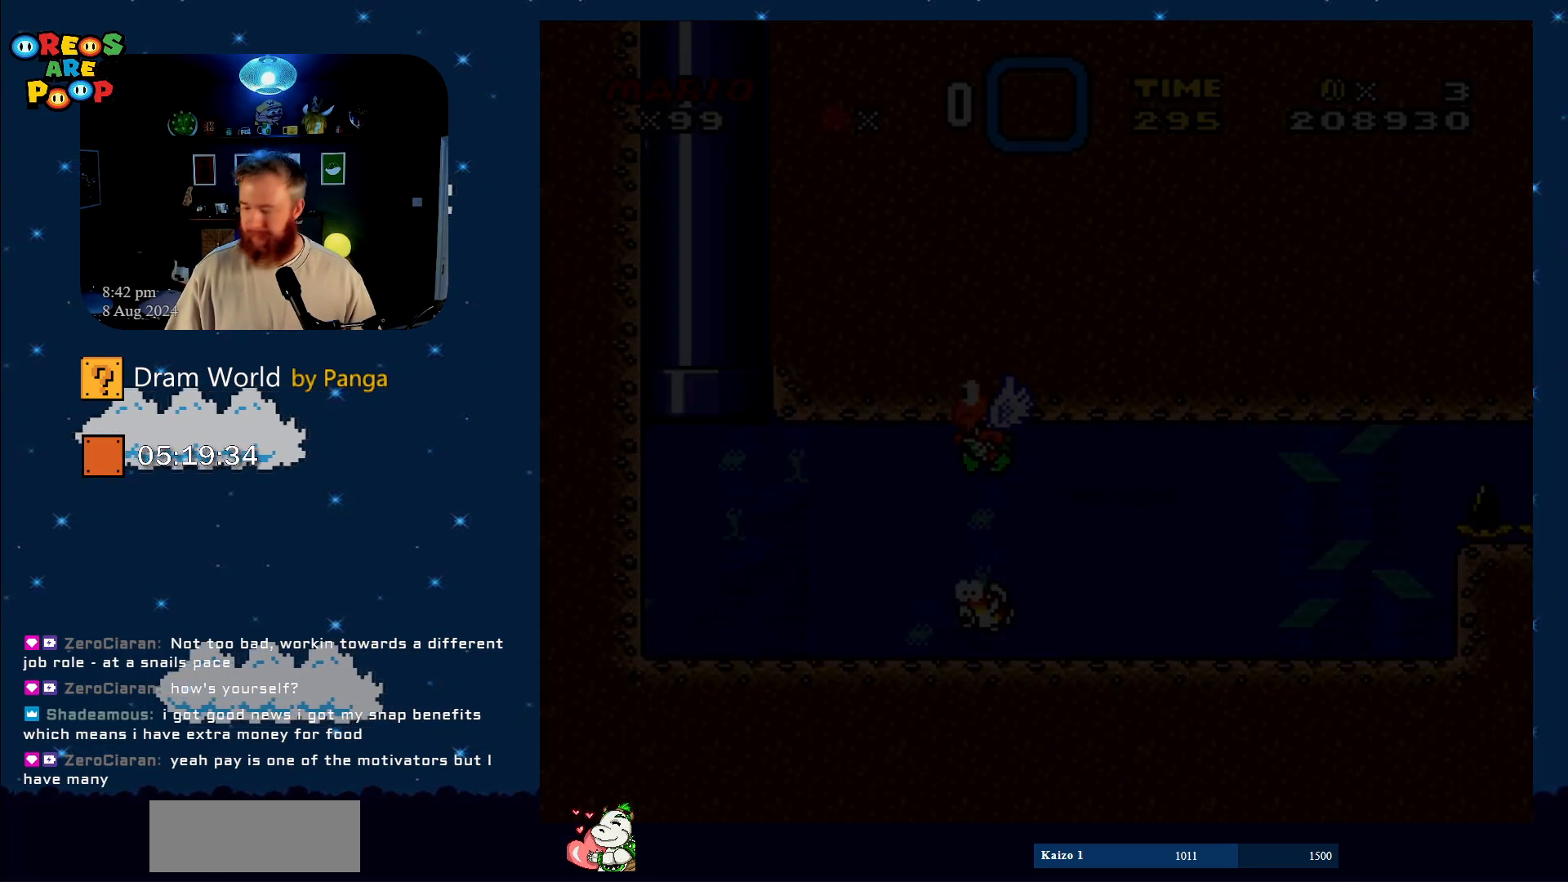
{"buttons": [], "events": []}
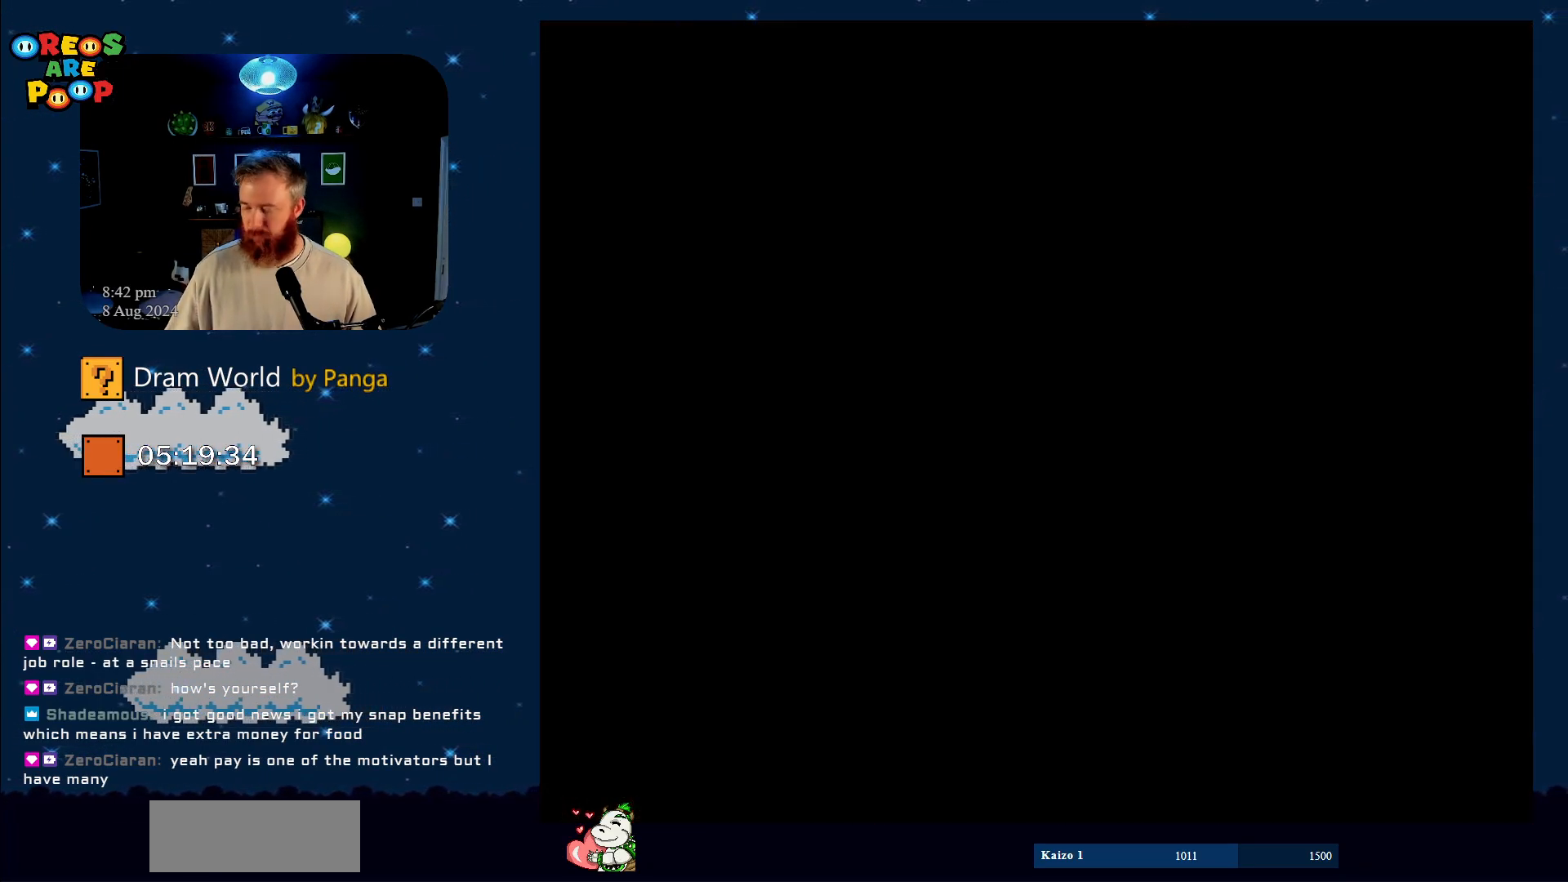
{"buttons": [], "events": []}
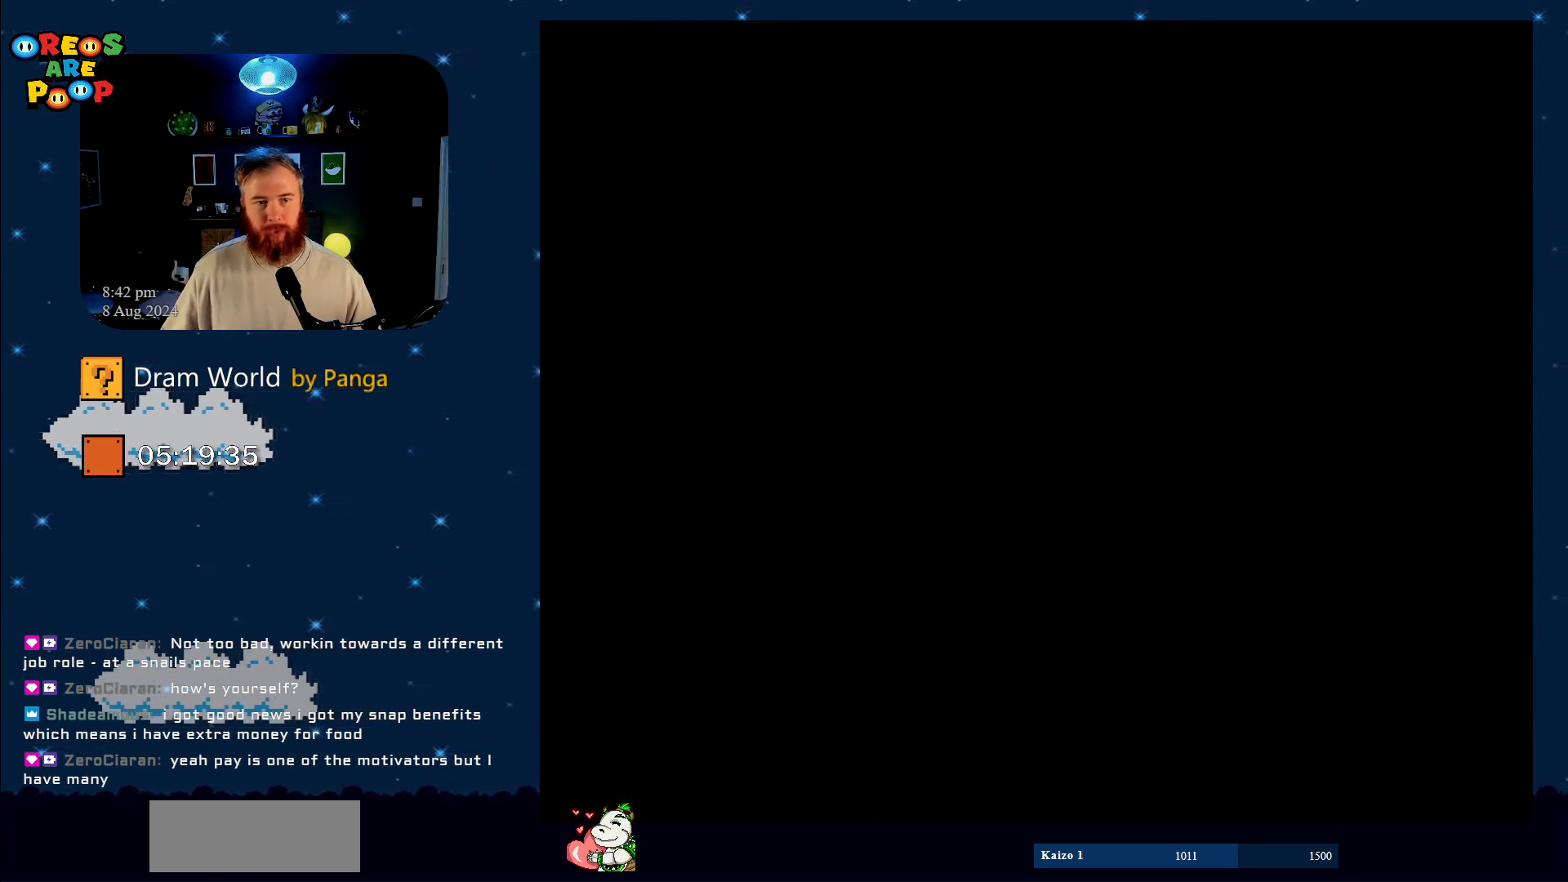
{"buttons": [], "events": []}
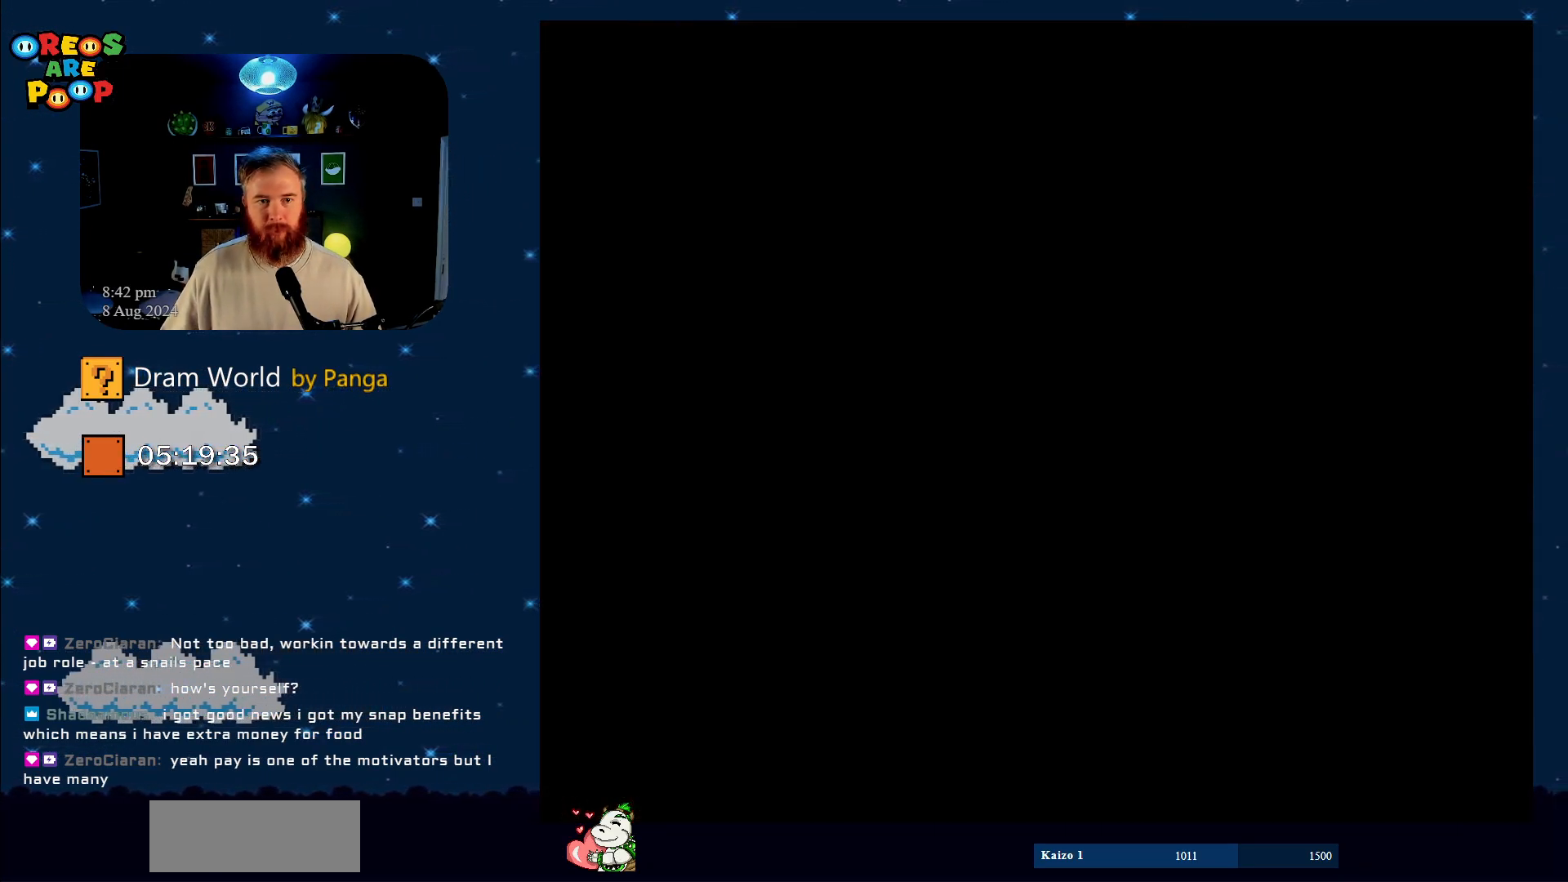
{"buttons": [], "events": []}
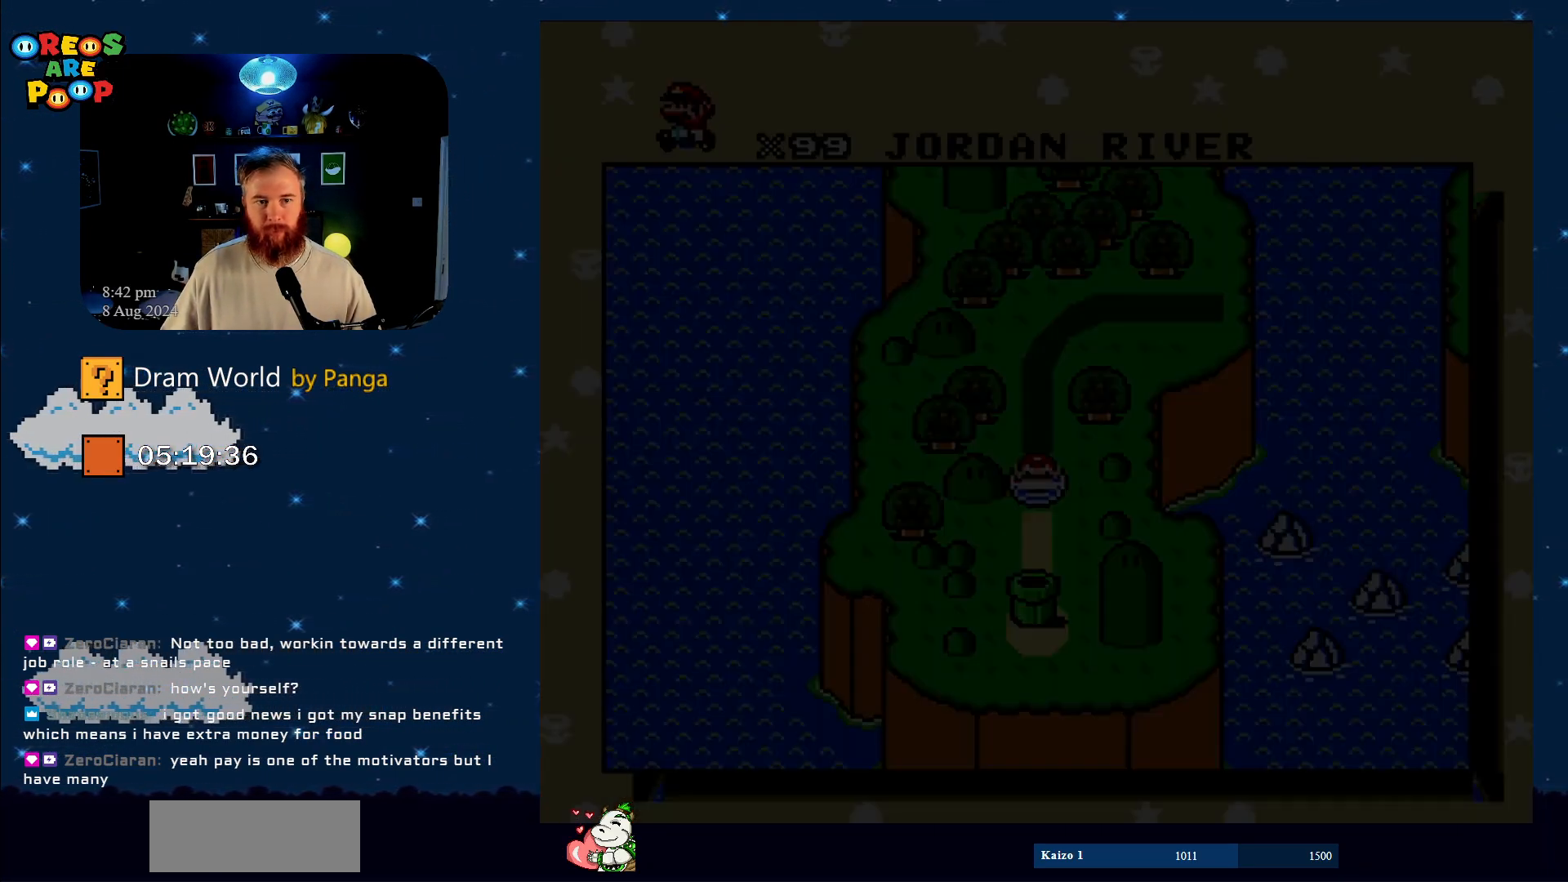
{"buttons": [], "events": []}